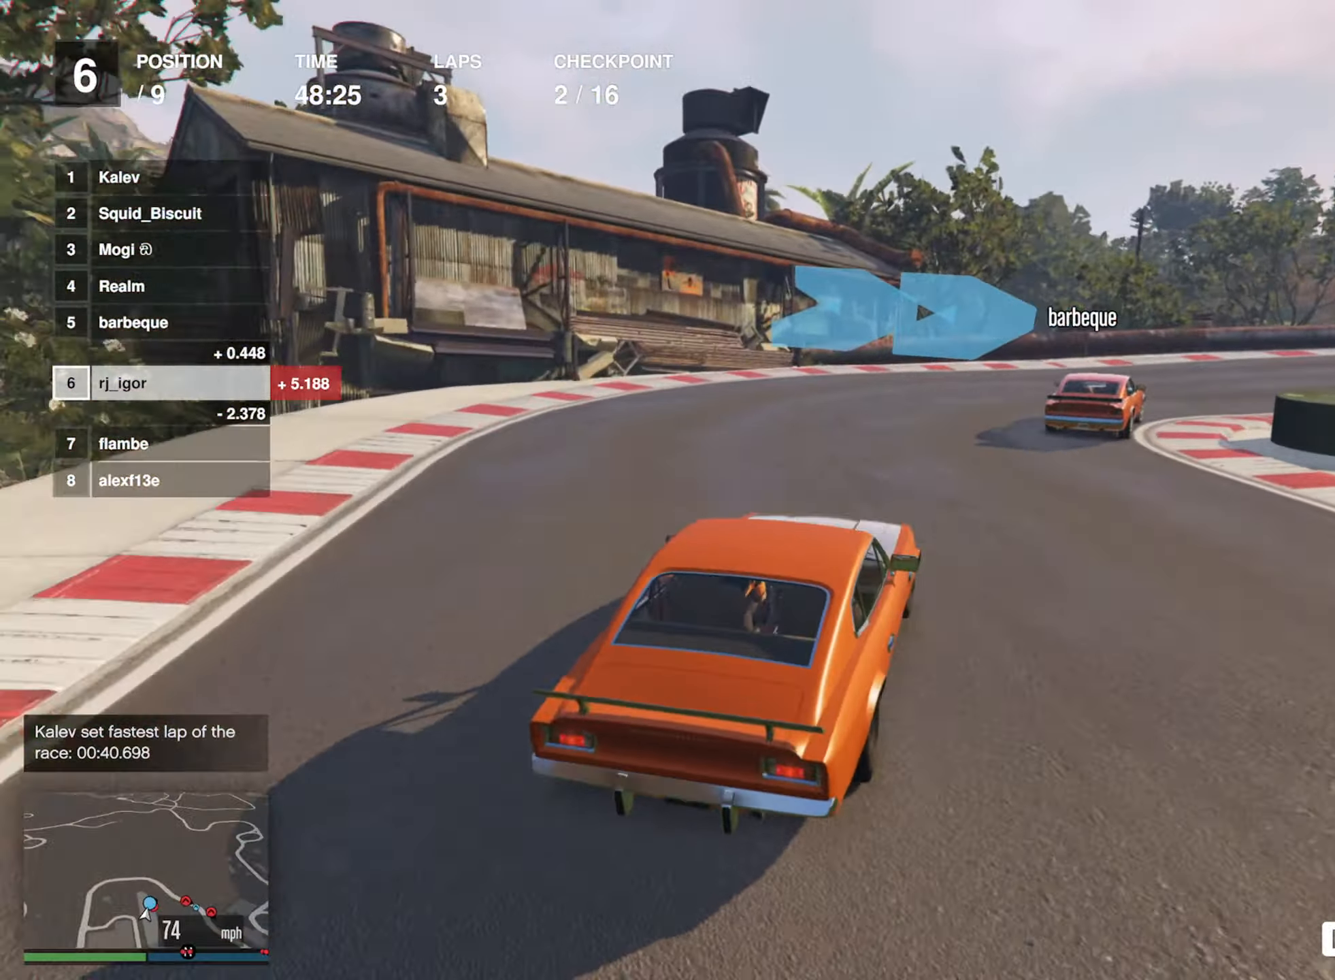
Gameplay with a controller (Xbox layout); each line is a JSON object with the inputs held at the frame after it. "events" lists button and stick changes between this image and that frame as [ms after this image, input, new state], when the widget could be followed in between. Not read: right_stick.
{"buttons": [], "left_stick": "down-right", "events": [[33, "L2", "up"], [67, "left_stick", "center"], [133, "left_stick", "down-right"], [283, "left_stick", "center"], [350, "left_stick", "down-right"]]}
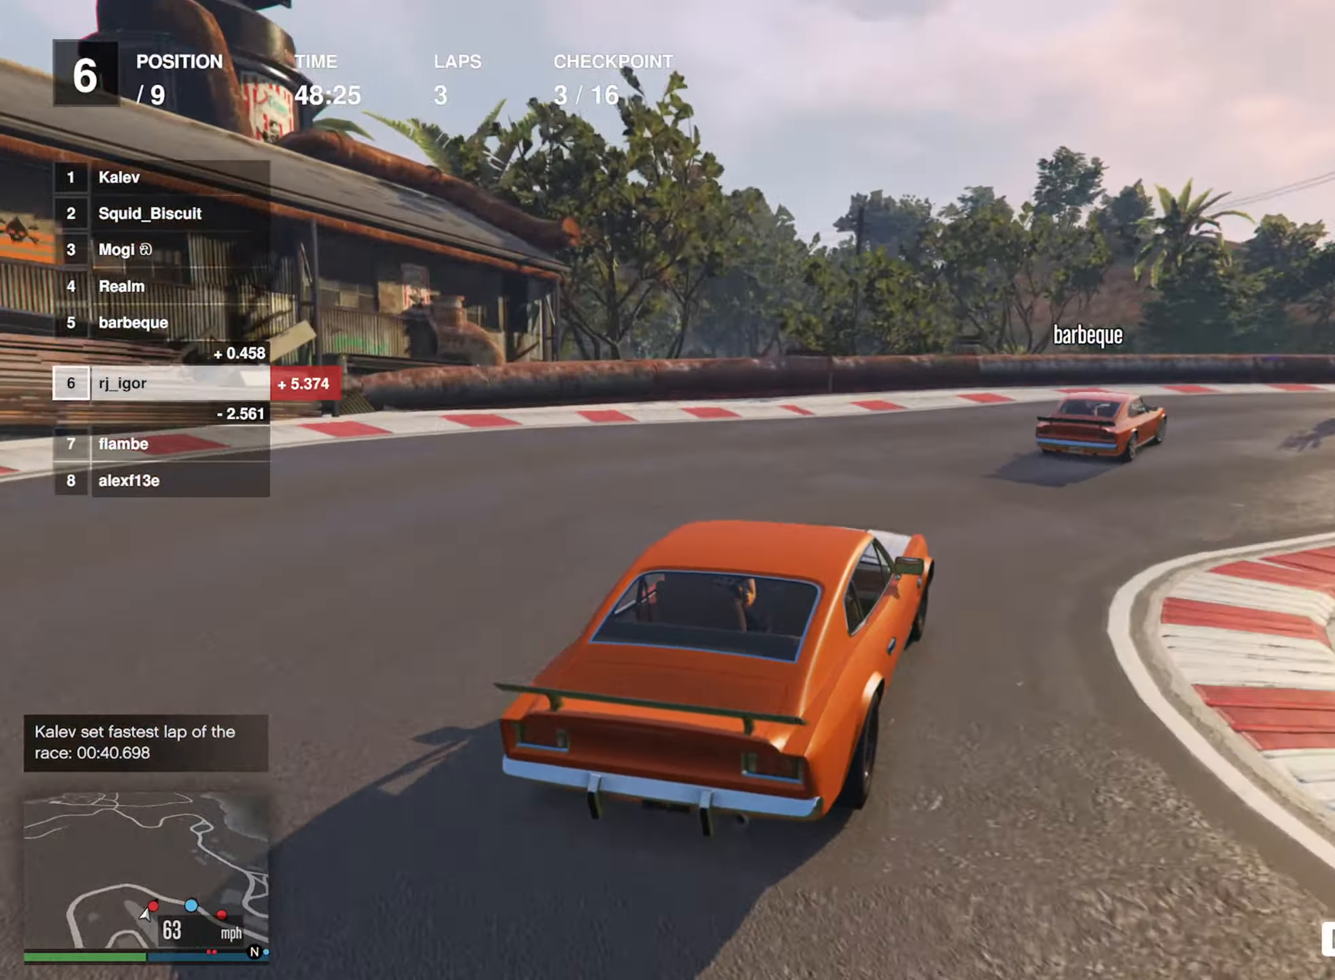
{"buttons": ["R2"], "left_stick": "center", "events": [[367, "R2", "down"], [433, "left_stick", "center"]]}
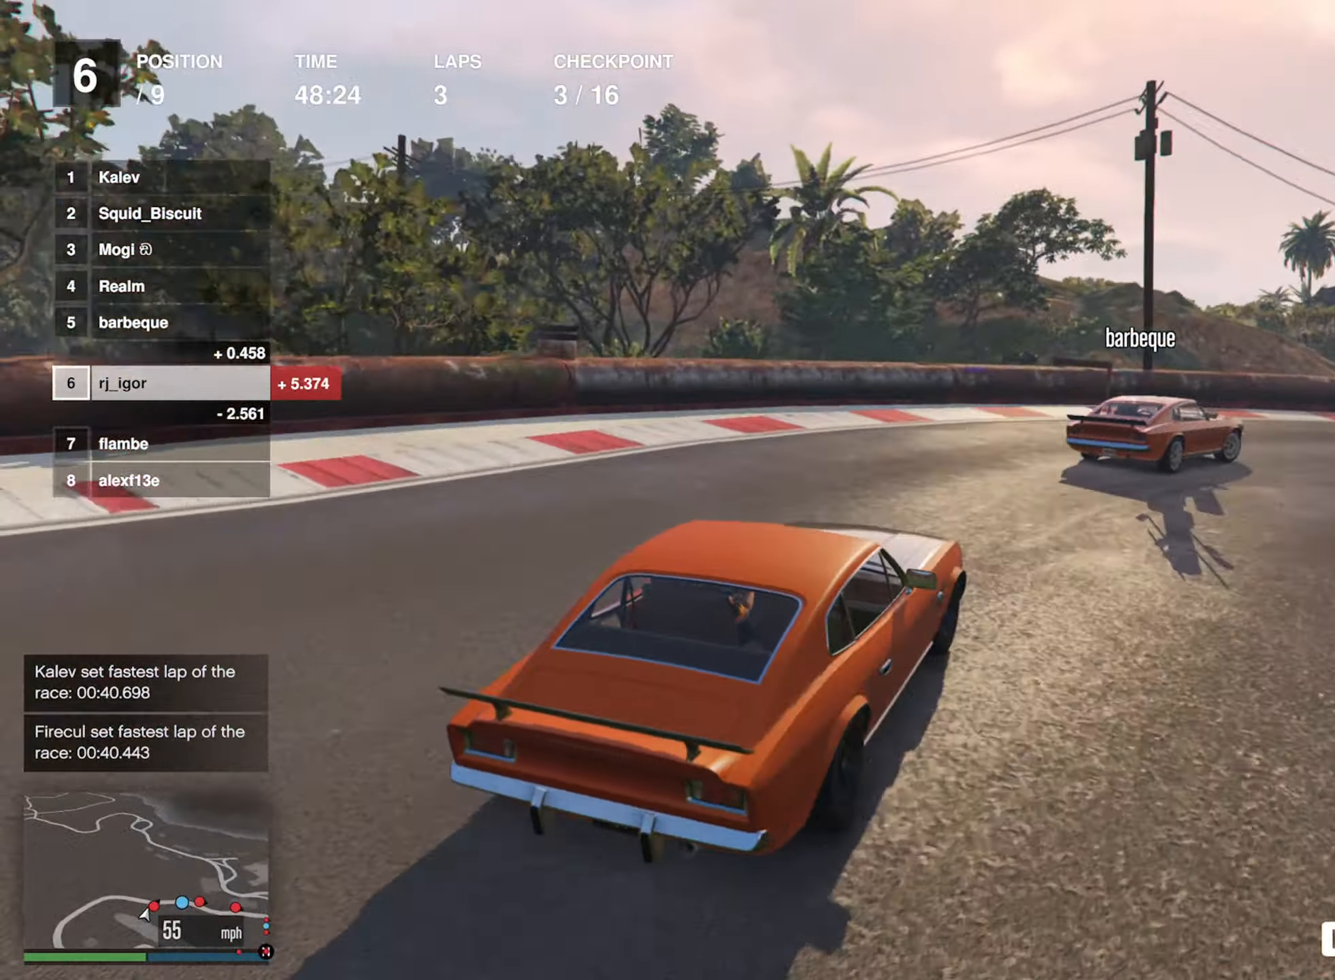
{"buttons": ["R2"], "left_stick": "down-right", "events": [[100, "left_stick", "down-right"], [283, "left_stick", "center"], [400, "left_stick", "down-right"]]}
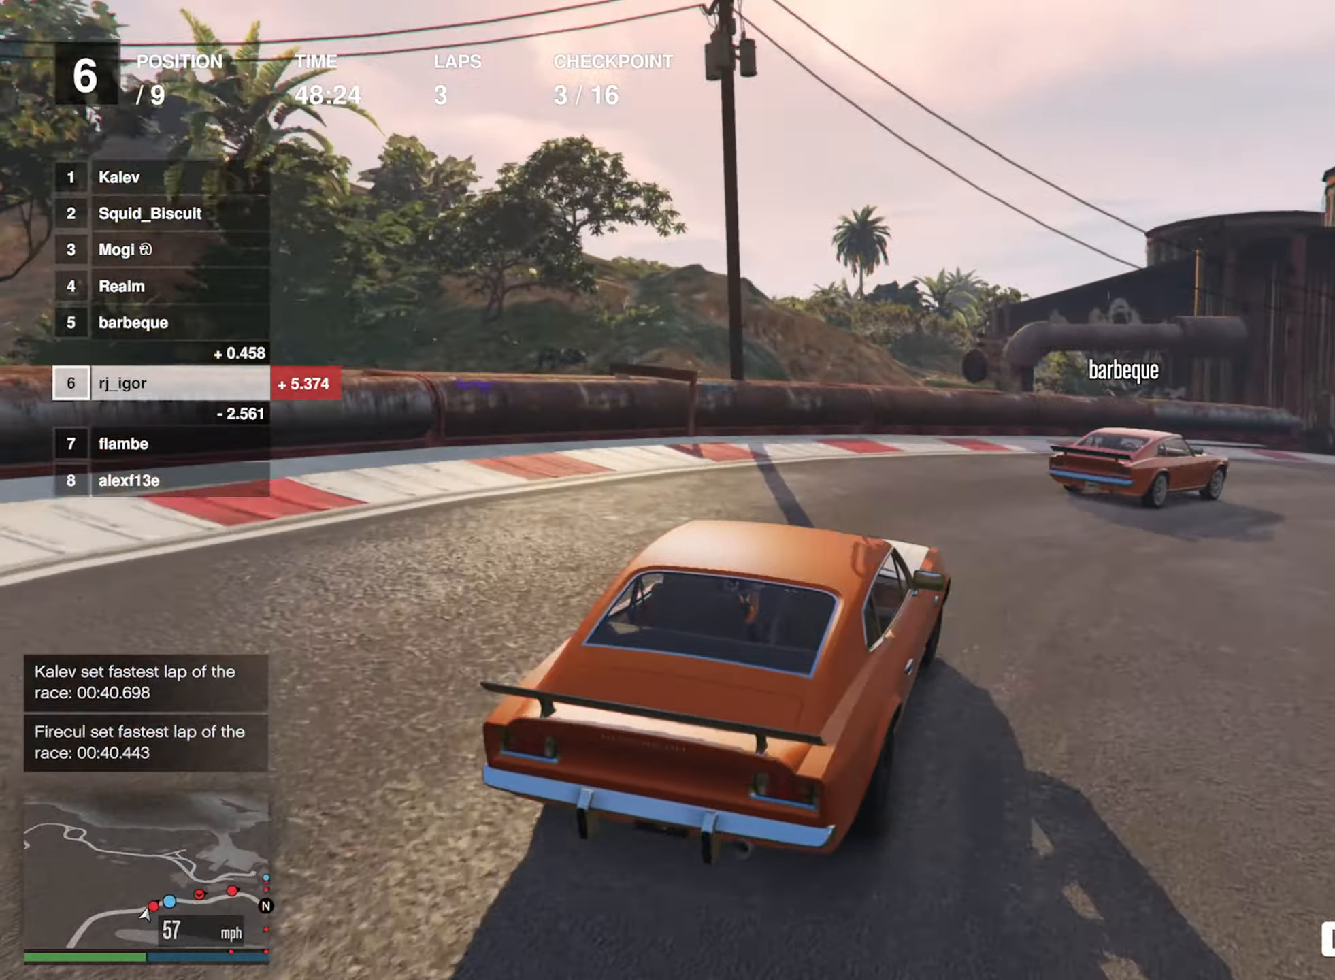
{"buttons": ["R2"], "left_stick": "down-right", "events": [[317, "left_stick", "center"], [467, "left_stick", "down-right"]]}
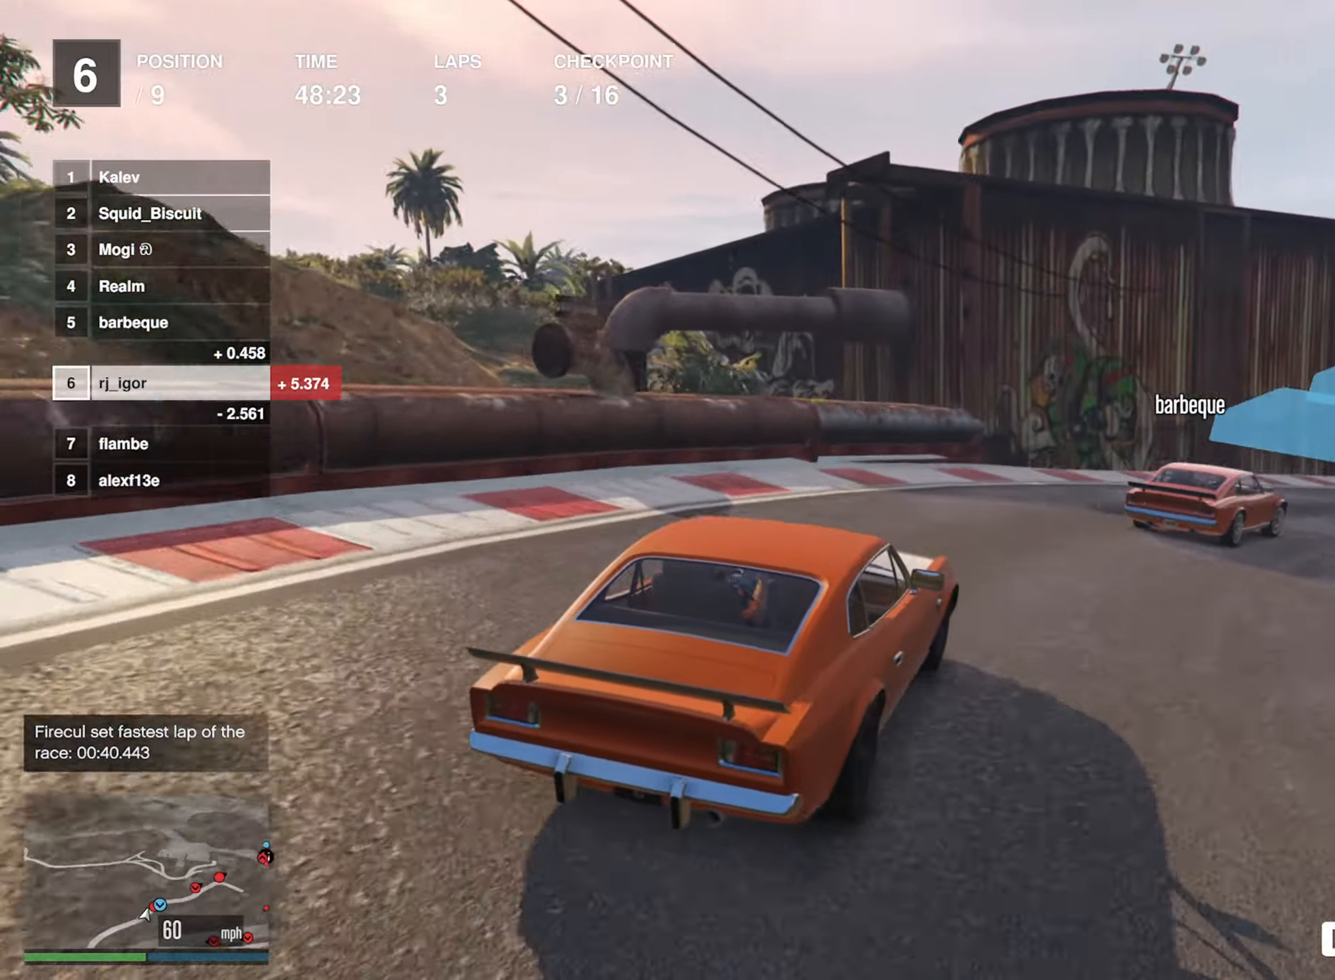
{"buttons": ["R2"], "left_stick": "right", "events": [[250, "left_stick", "center"], [367, "left_stick", "right"]]}
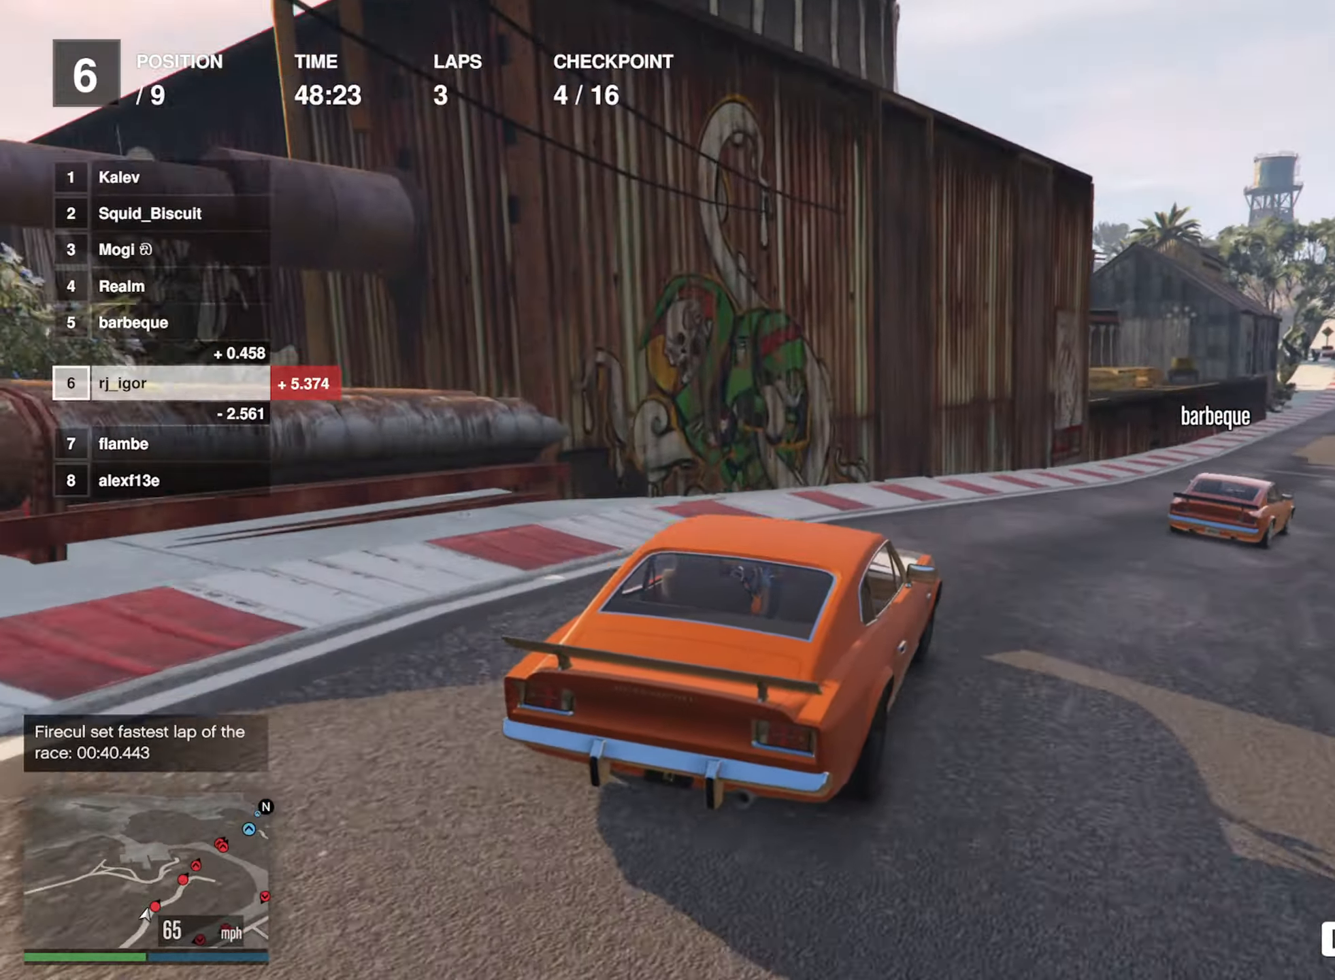
{"buttons": ["R2"], "left_stick": "down-right", "events": [[67, "left_stick", "center"], [167, "left_stick", "down-right"], [284, "left_stick", "center"], [450, "left_stick", "down-right"]]}
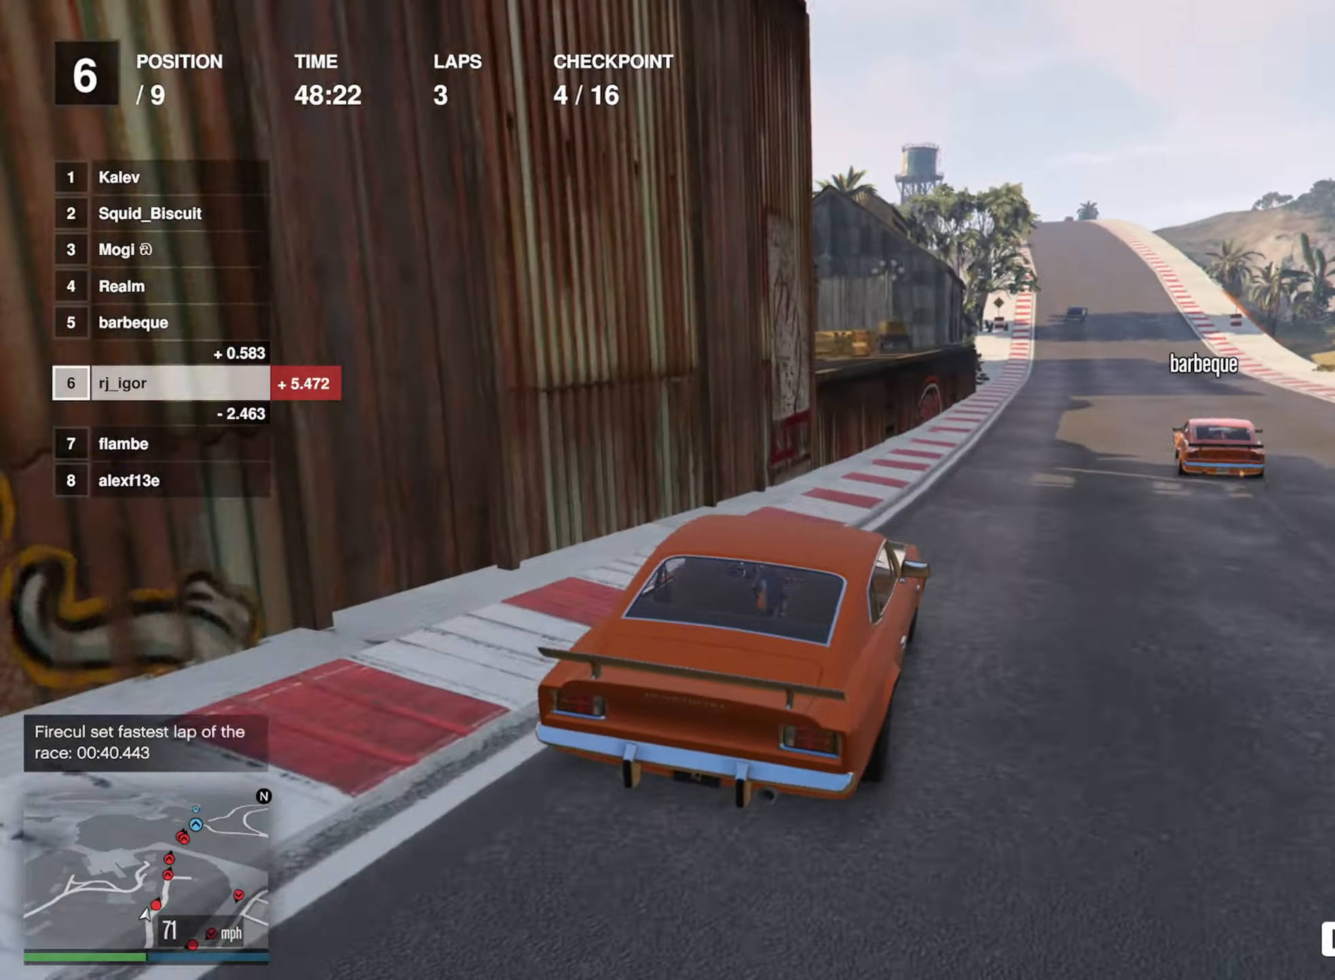
{"buttons": ["R2"], "left_stick": "center", "events": [[100, "left_stick", "center"], [267, "left_stick", "down-right"], [367, "left_stick", "center"]]}
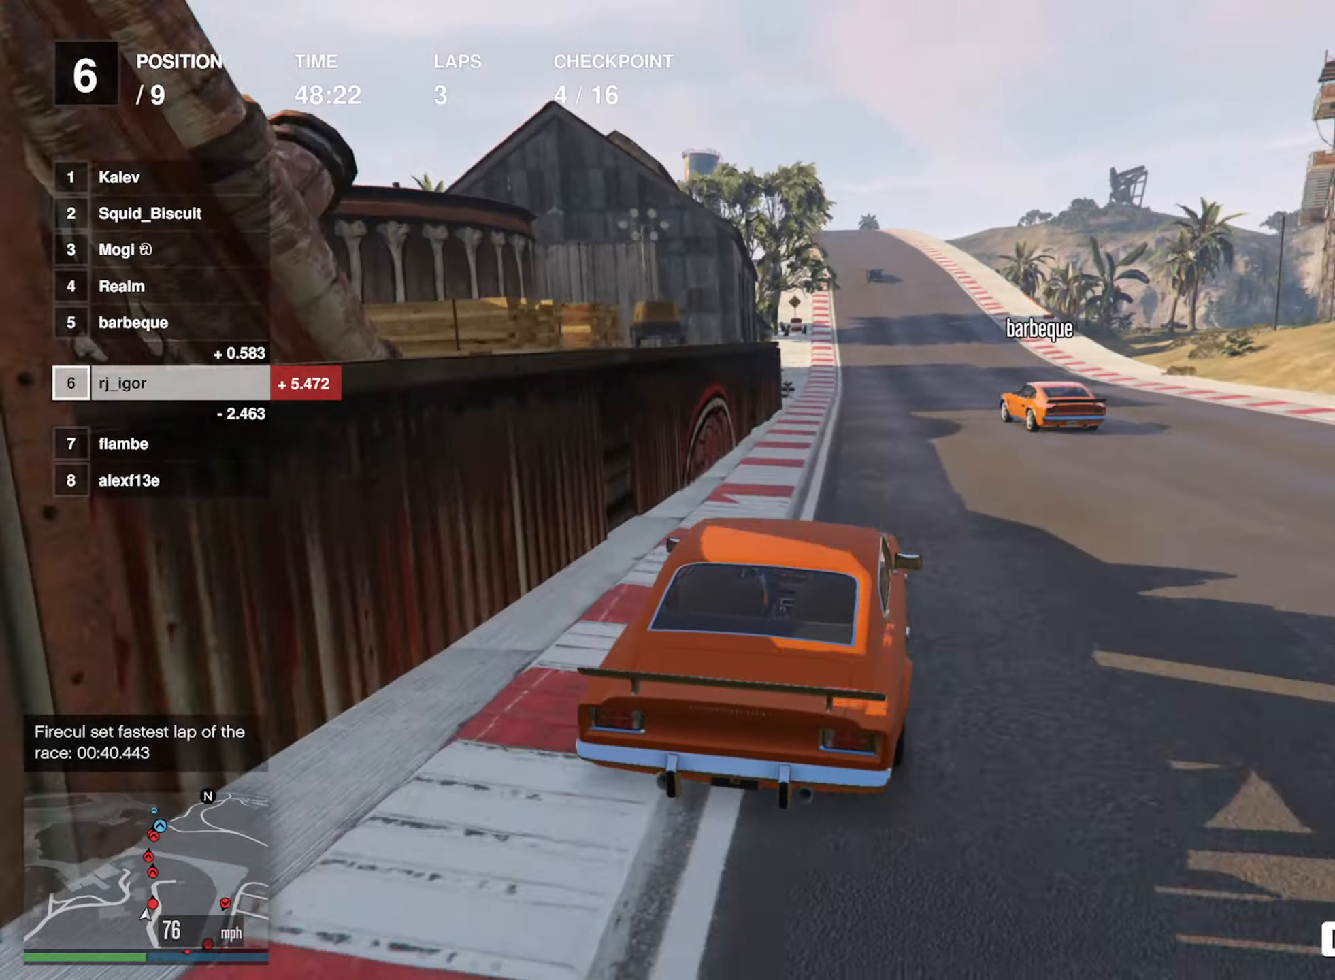
{"buttons": ["R2"], "left_stick": "left", "events": [[100, "left_stick", "left"], [250, "left_stick", "center"], [367, "left_stick", "left"]]}
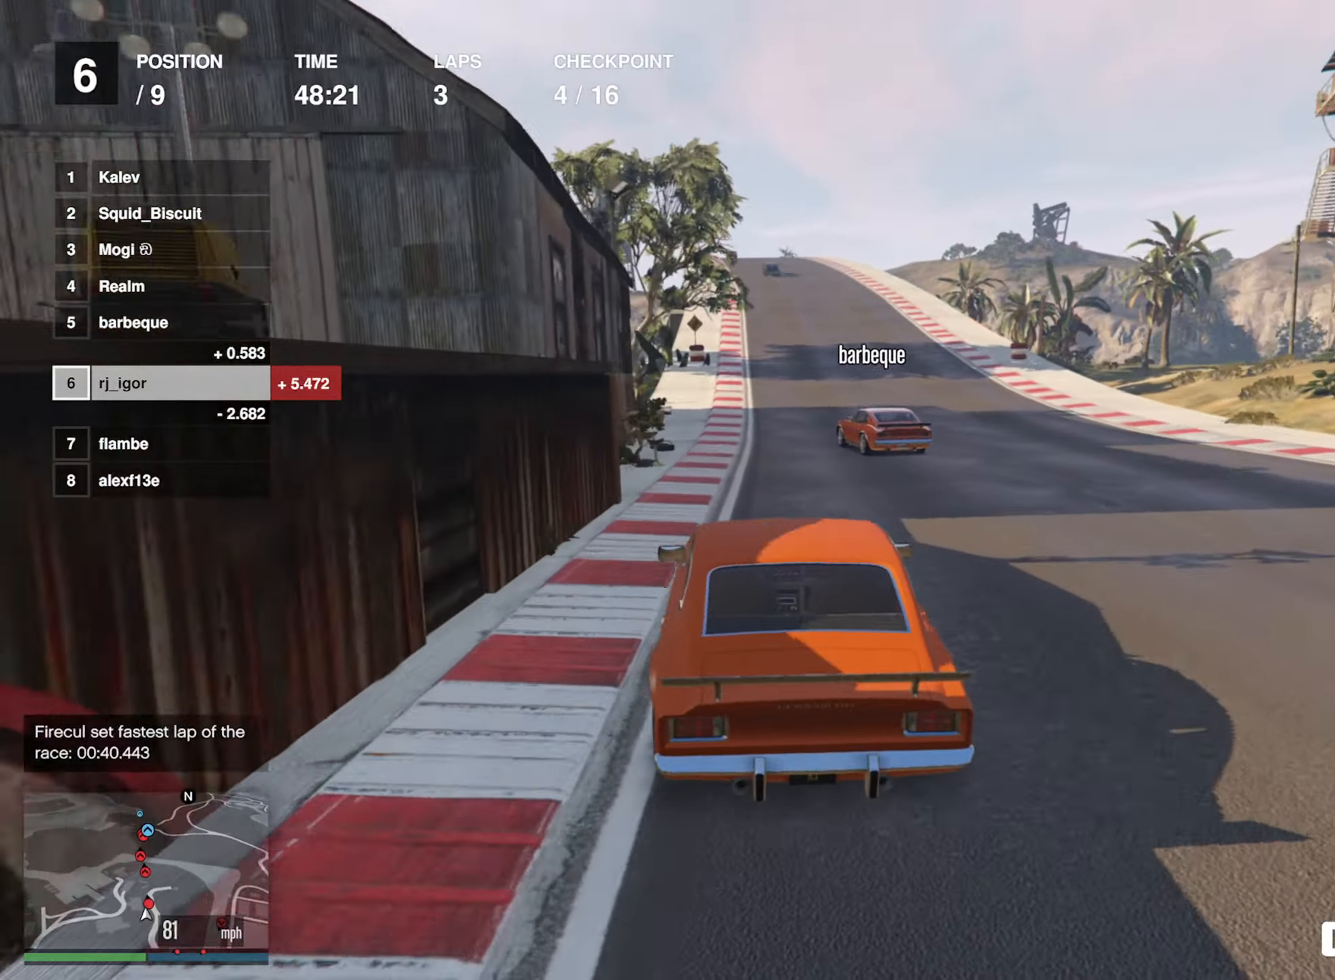
{"buttons": ["R2"], "left_stick": "down-right", "events": [[17, "left_stick", "center"], [384, "left_stick", "down-right"]]}
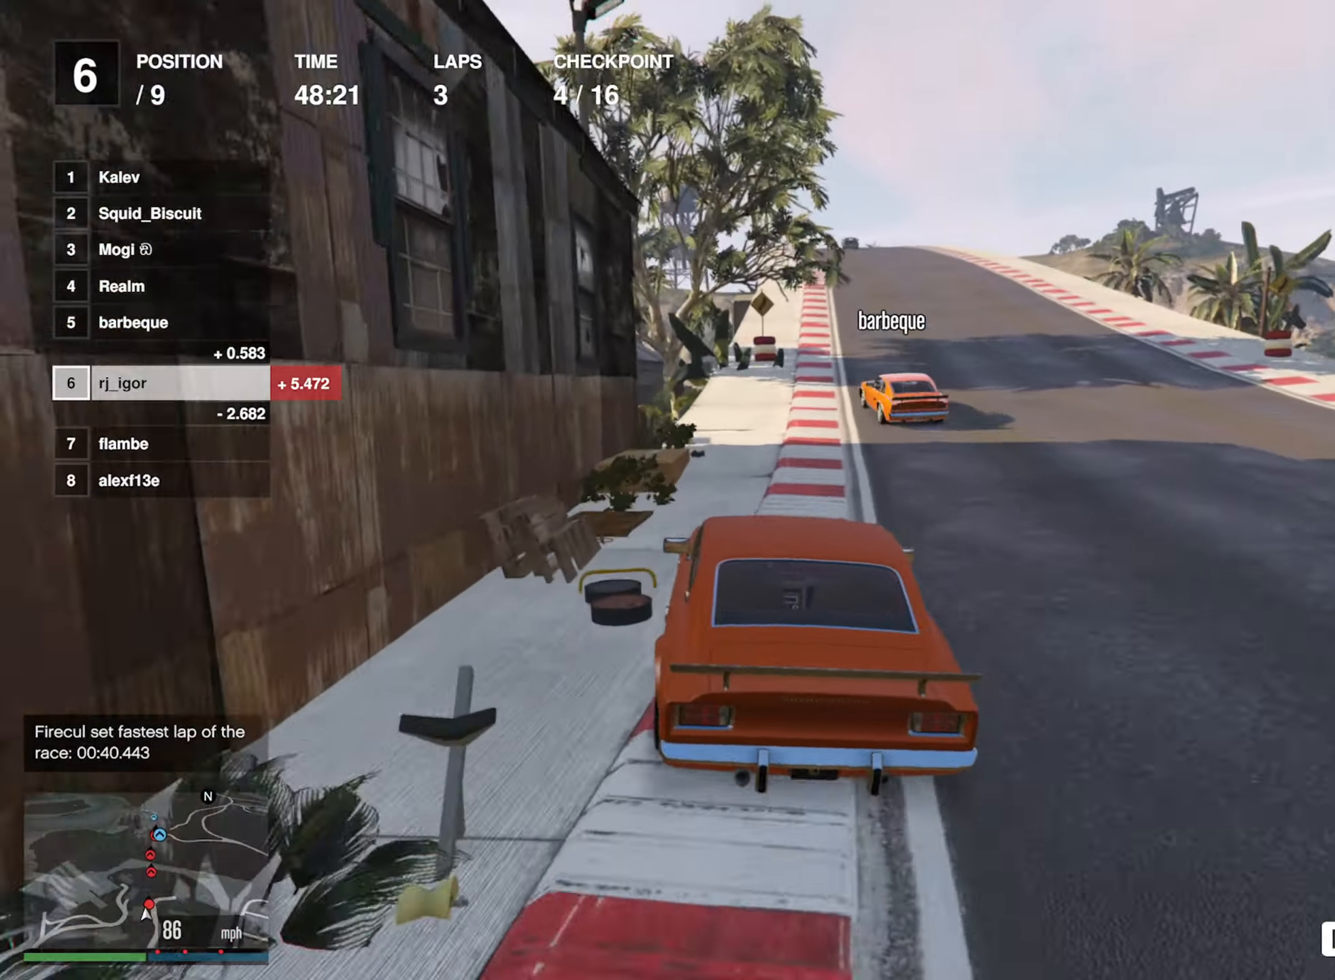
{"buttons": ["R2"], "left_stick": "center", "events": [[84, "left_stick", "center"], [167, "left_stick", "down-right"], [284, "left_stick", "center"]]}
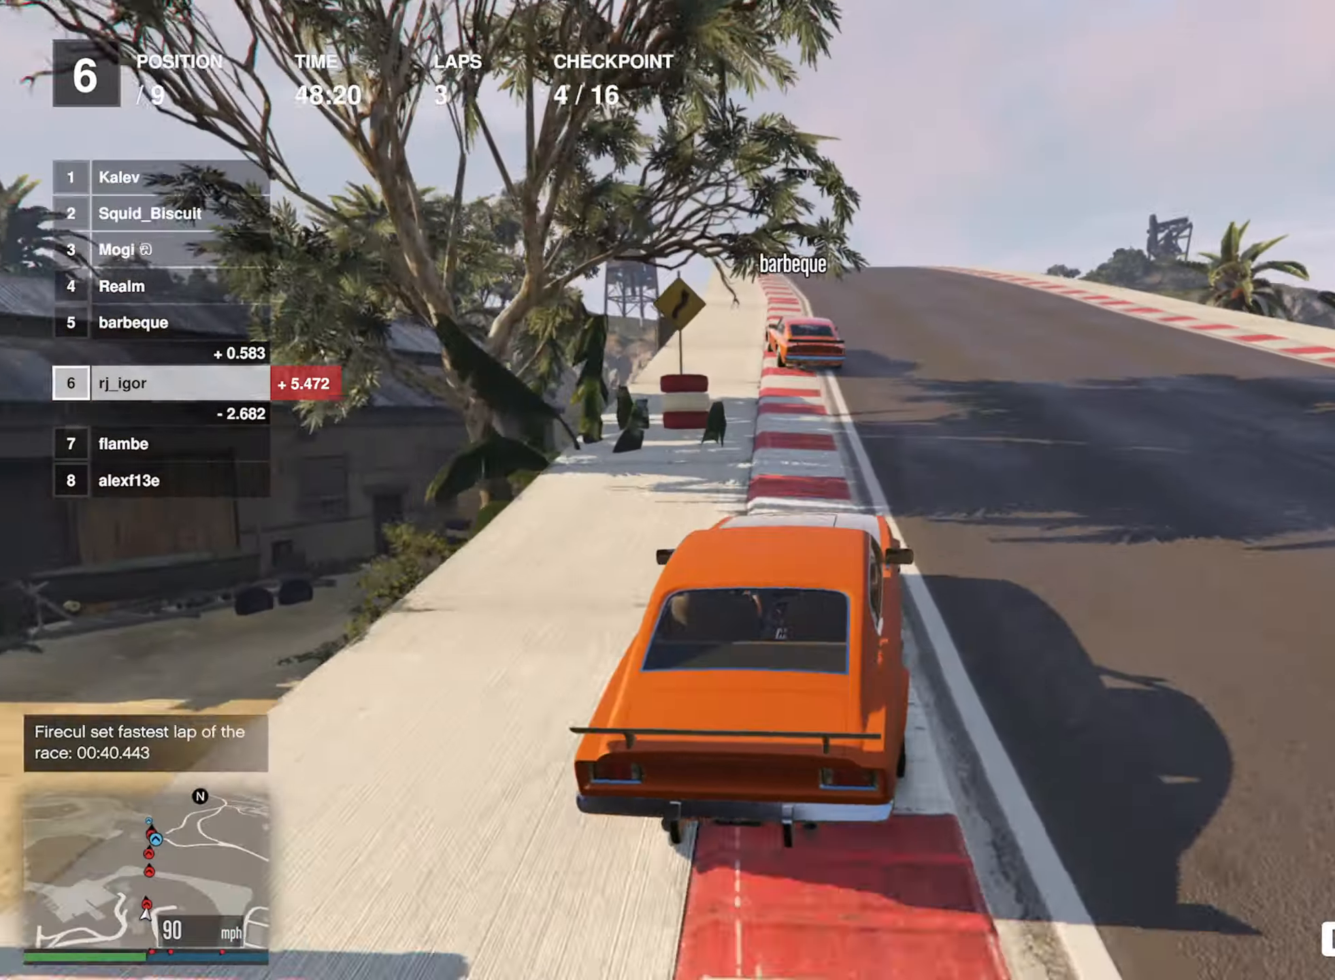
{"buttons": ["R2"], "left_stick": "left", "events": [[84, "left_stick", "left"], [234, "left_stick", "center"], [334, "left_stick", "left"]]}
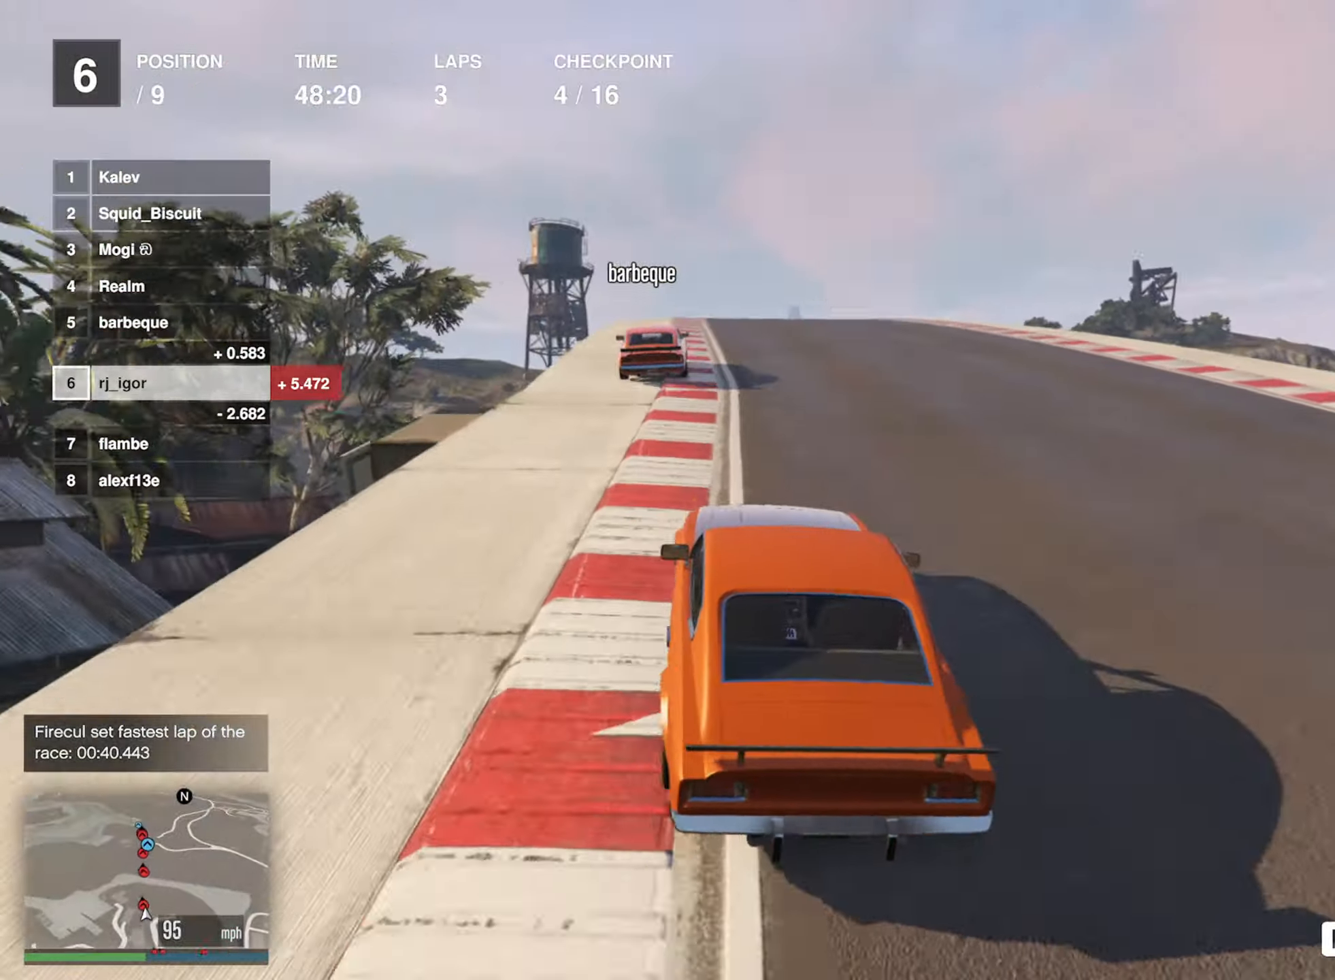
{"buttons": ["R2"], "left_stick": "down-right", "events": [[34, "left_stick", "center"], [467, "left_stick", "down-right"]]}
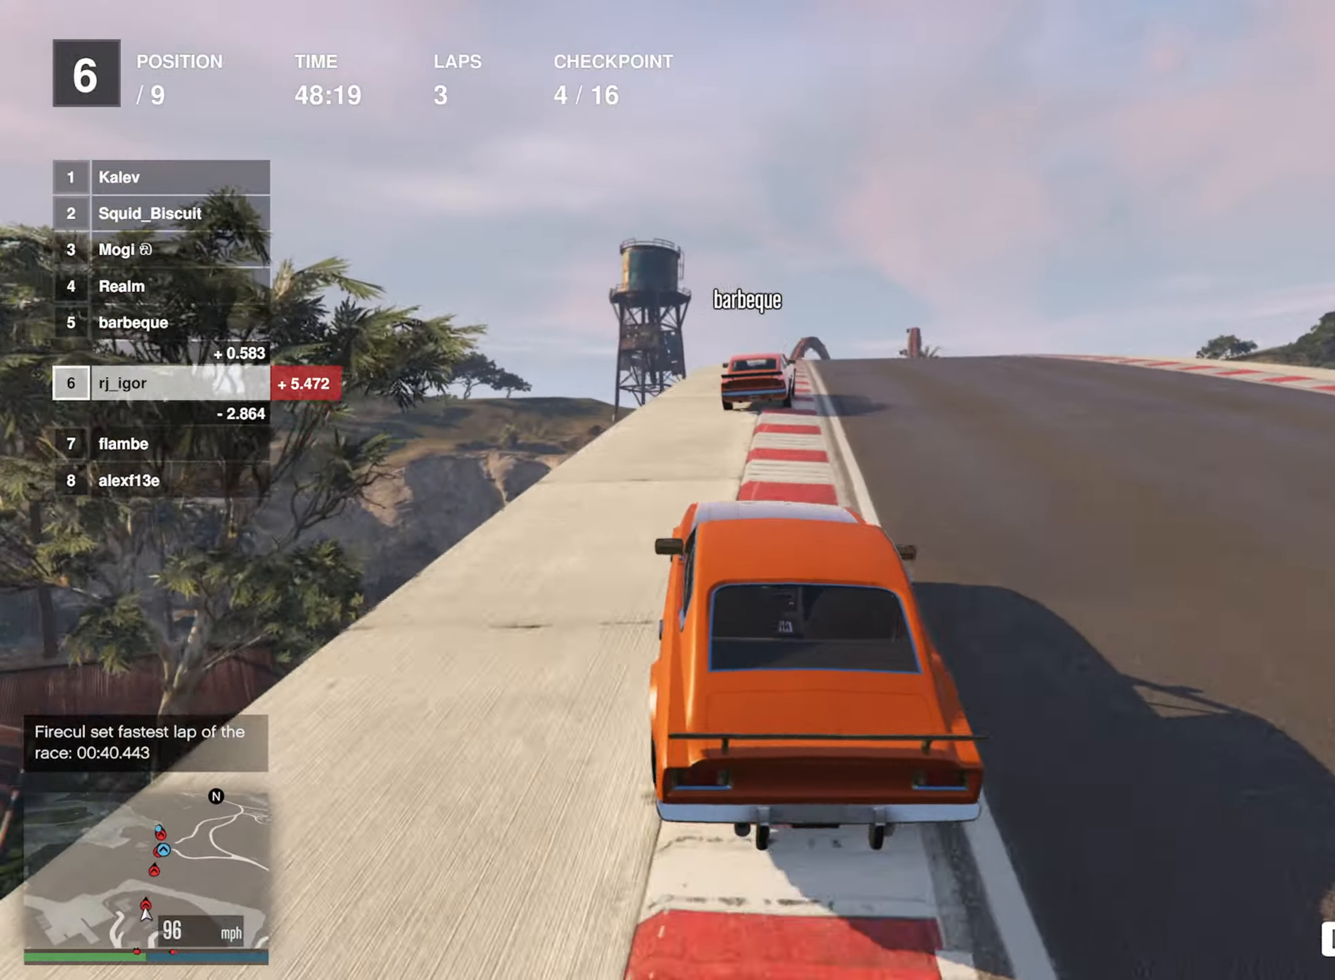
{"buttons": ["R2"], "left_stick": "center", "events": [[167, "left_stick", "center"], [283, "left_stick", "down-right"], [383, "left_stick", "center"]]}
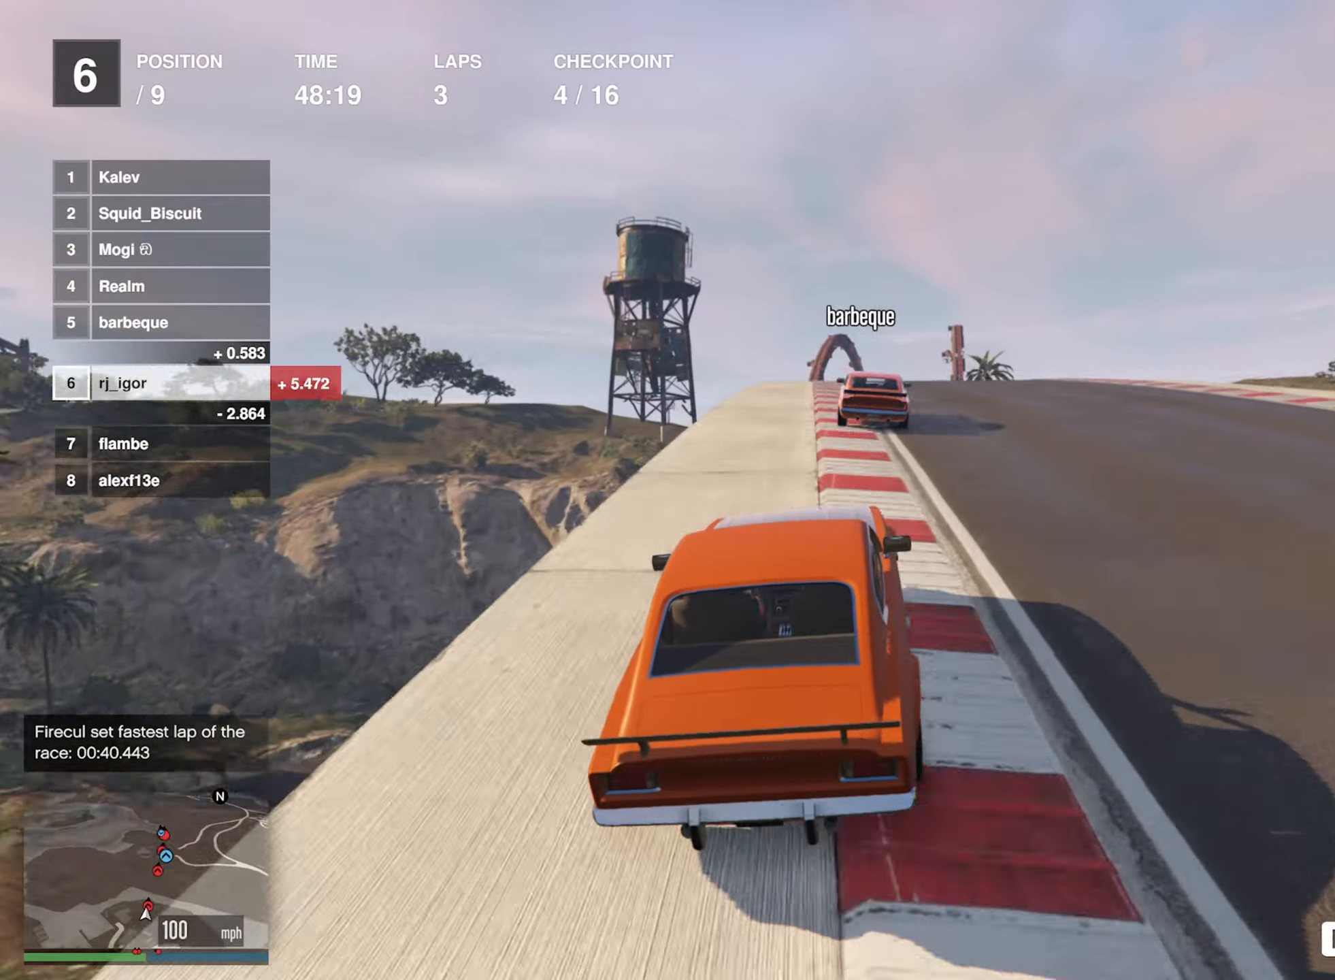
{"buttons": ["R2"], "left_stick": "center", "events": [[16, "left_stick", "down-right"], [116, "left_stick", "center"]]}
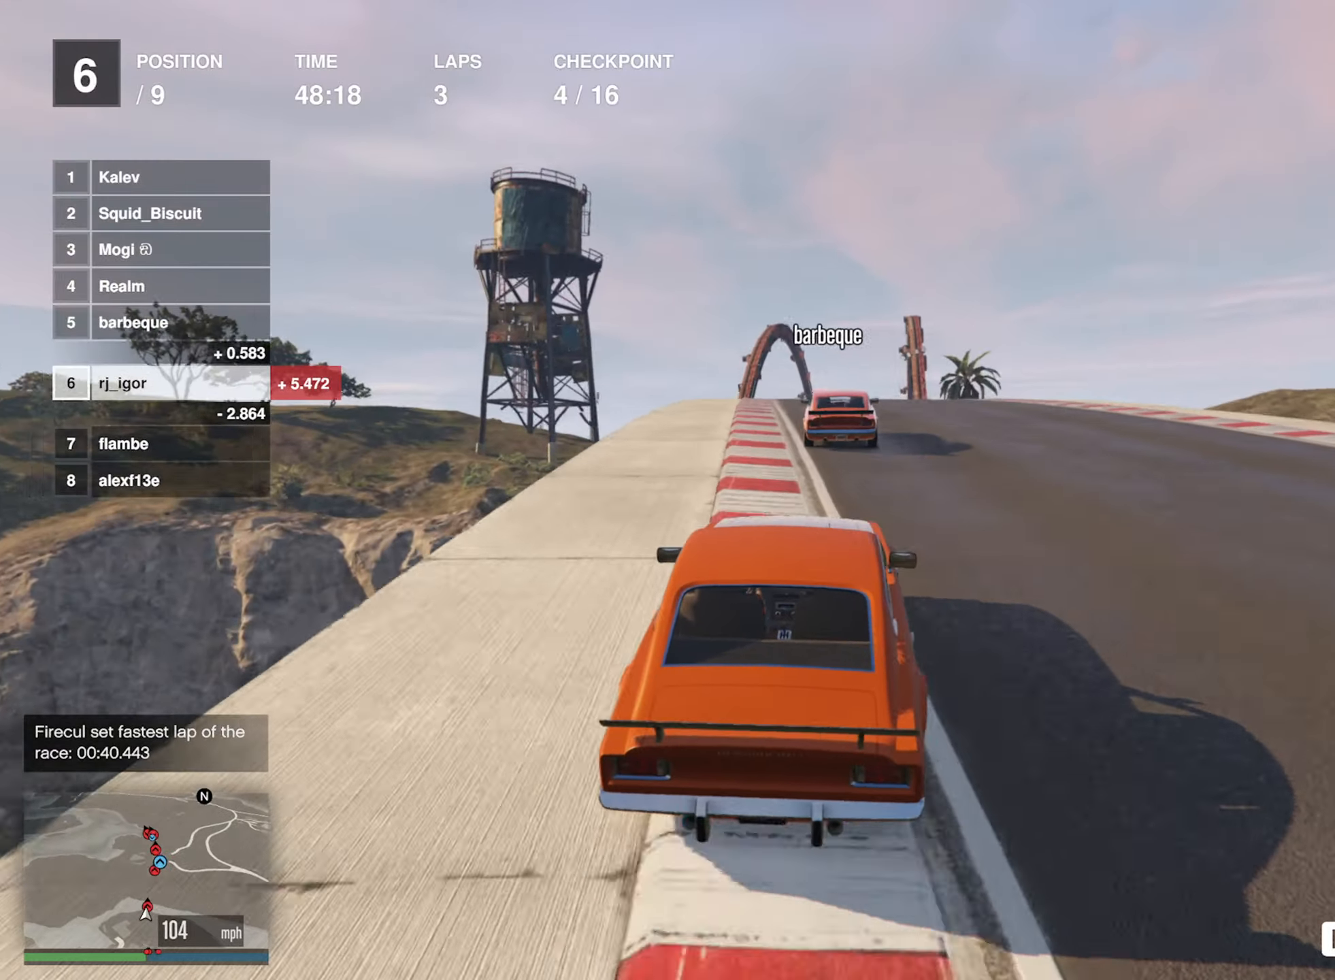
{"buttons": ["R2"], "left_stick": "center", "events": [[316, "left_stick", "down-right"], [433, "left_stick", "center"]]}
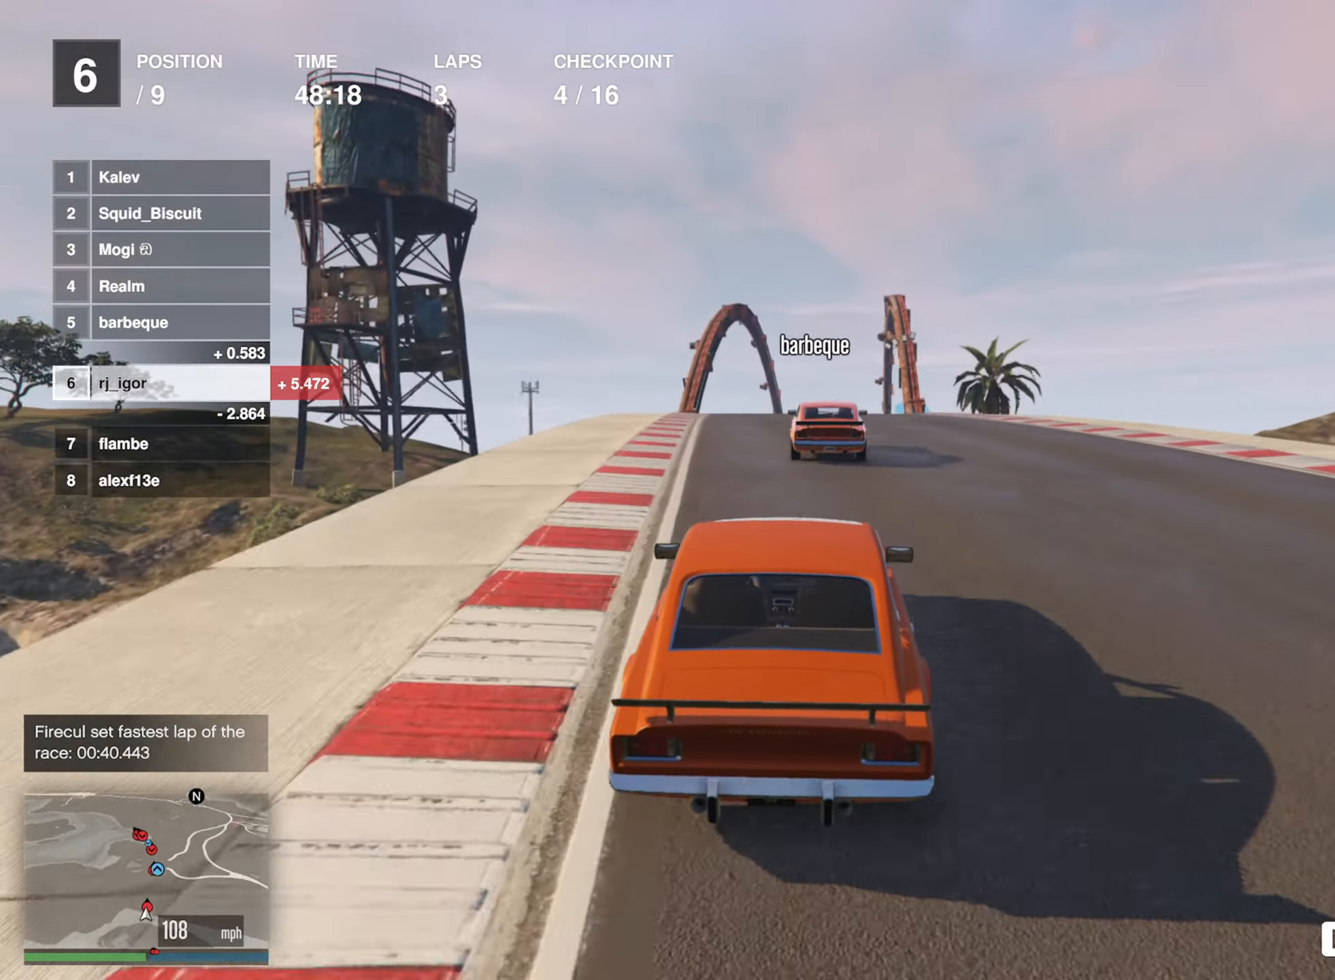
{"buttons": ["R2"], "left_stick": "center", "events": [[133, "left_stick", "down-right"], [250, "left_stick", "center"]]}
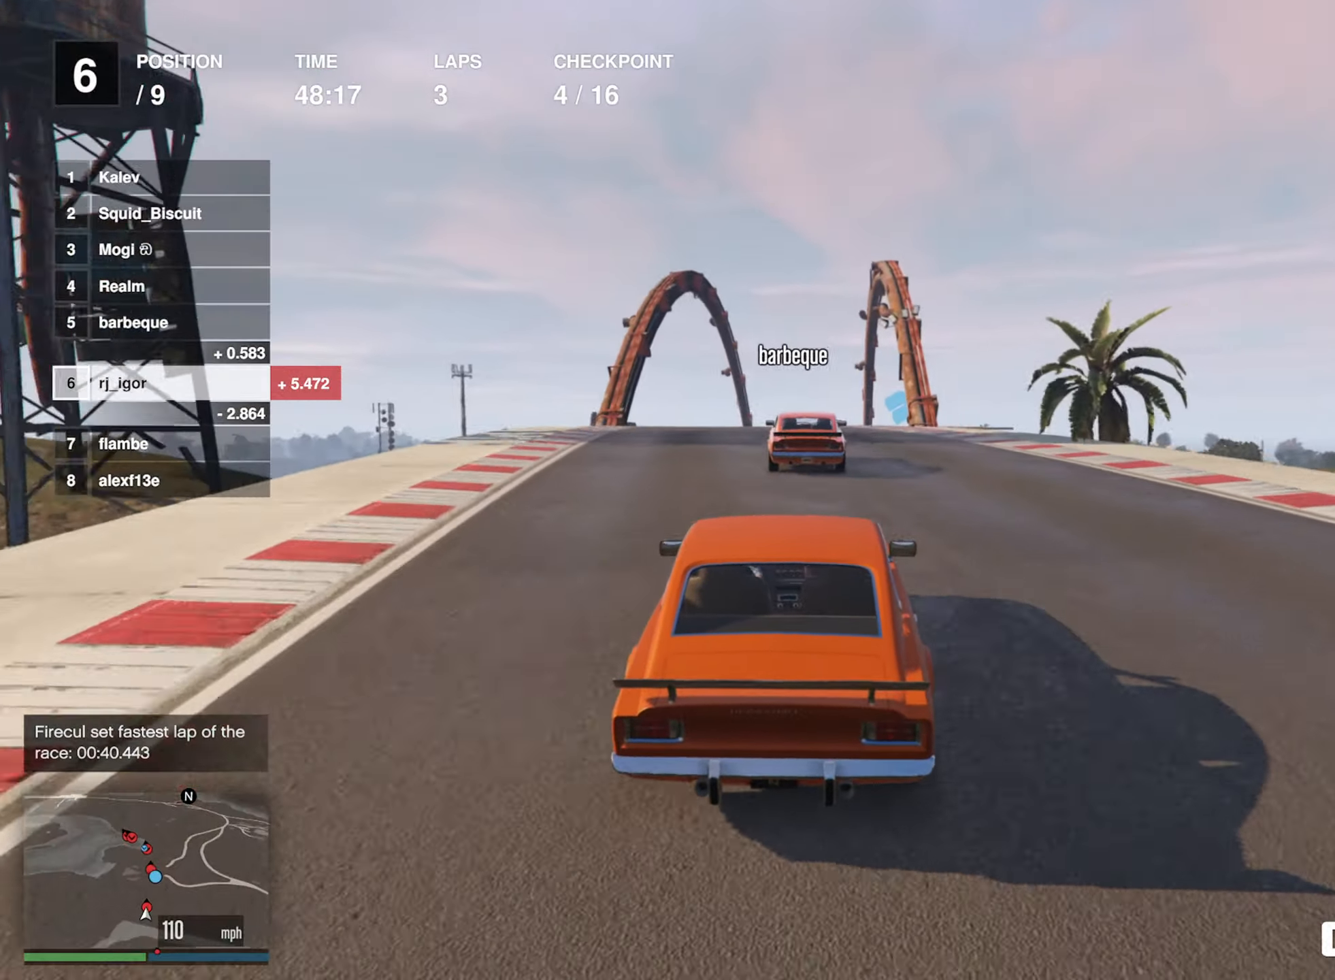
{"buttons": ["R2"], "left_stick": "center", "events": [[150, "left_stick", "down-right"], [283, "left_stick", "center"]]}
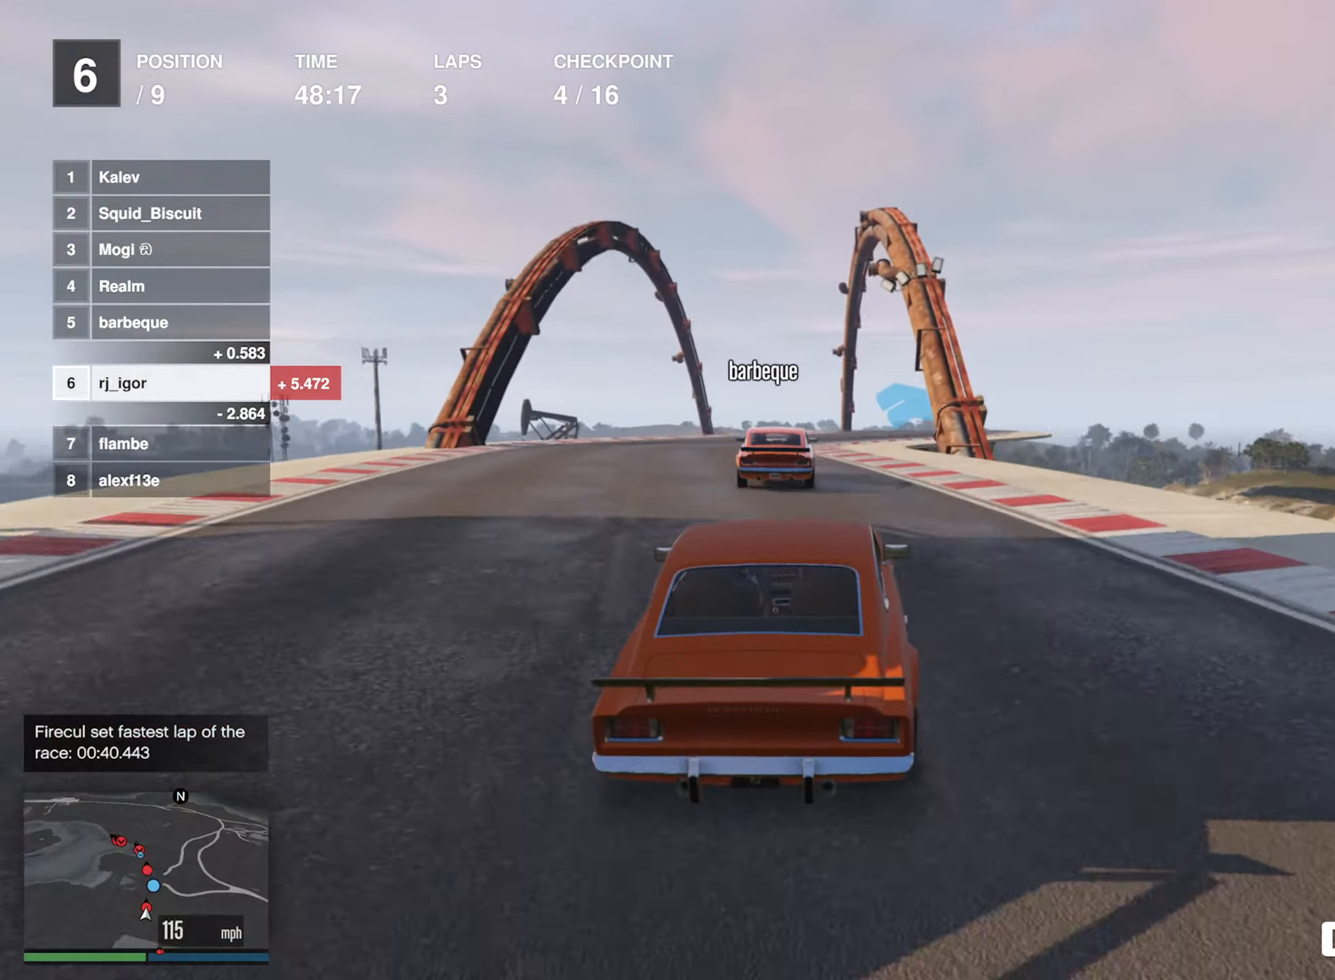
{"buttons": ["R2"], "left_stick": "center", "events": [[66, "left_stick", "down-right"], [216, "left_stick", "center"], [333, "left_stick", "down-right"], [466, "left_stick", "center"]]}
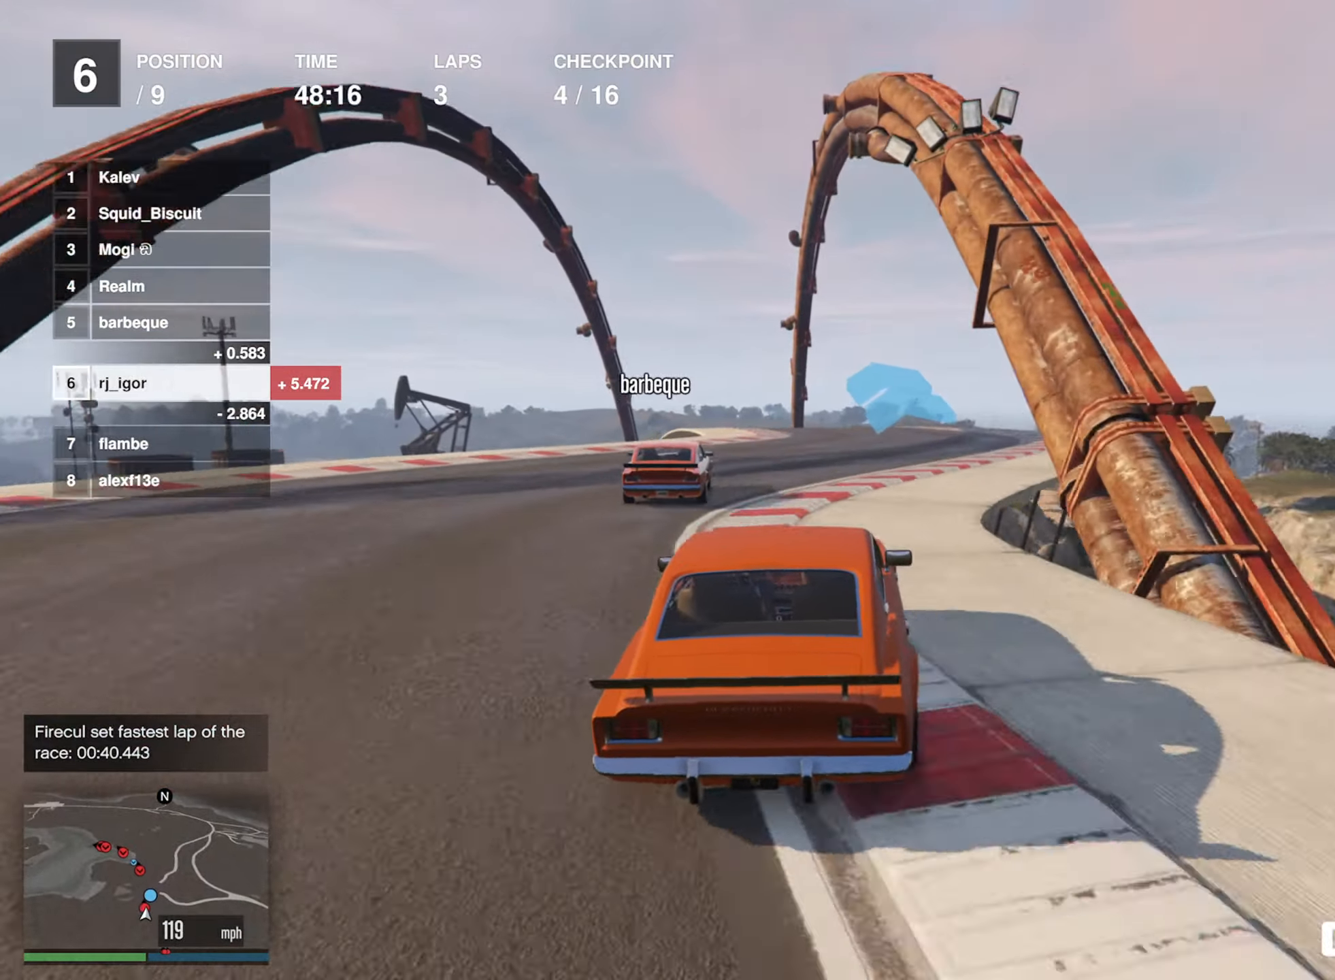
{"buttons": ["R2"], "left_stick": "center", "events": [[283, "left_stick", "left"], [433, "left_stick", "center"]]}
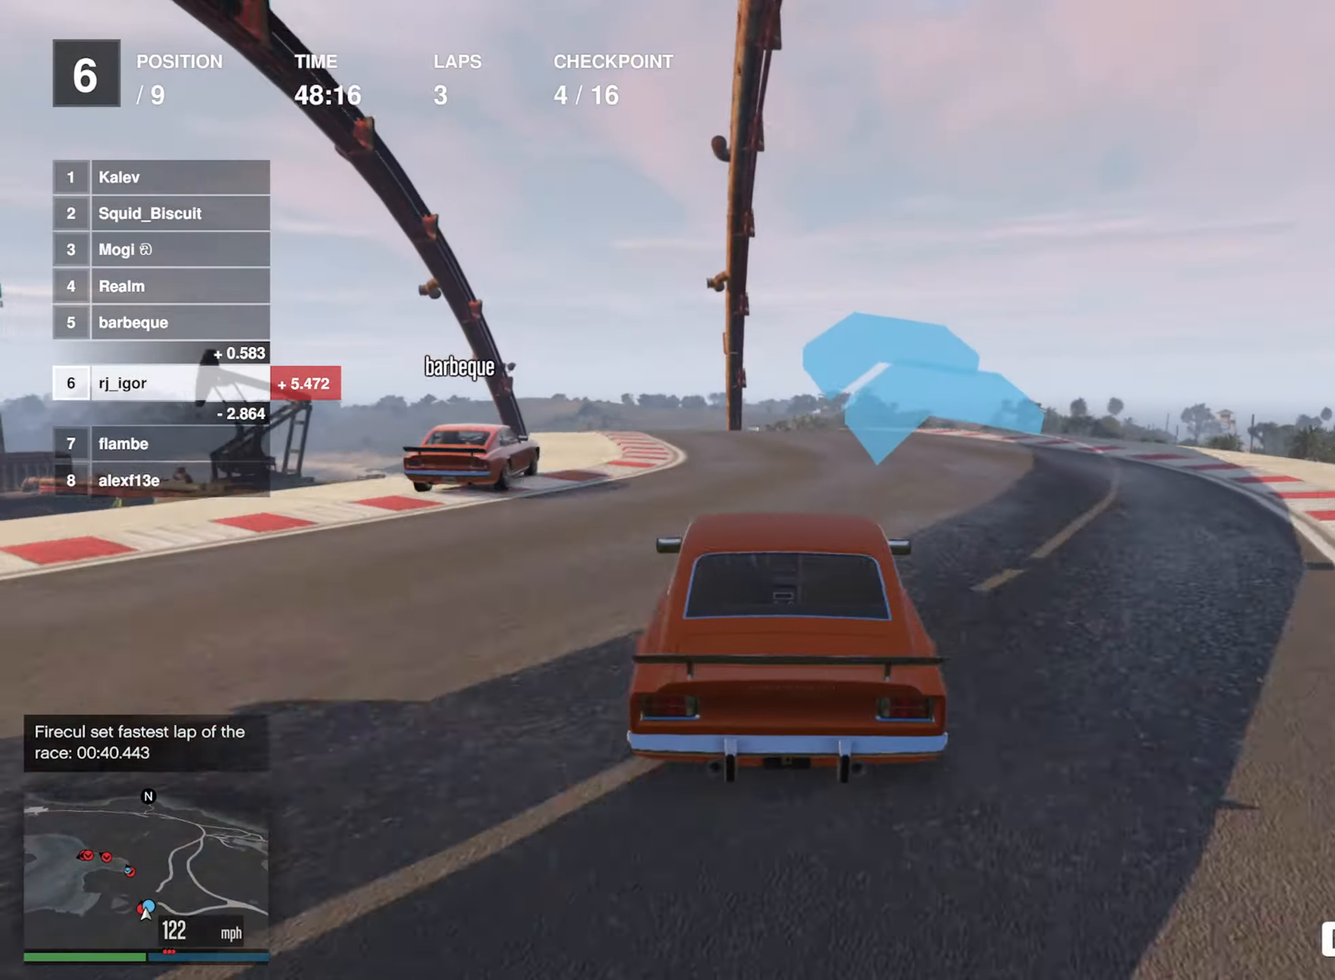
{"buttons": ["R2"], "left_stick": "left", "events": [[16, "left_stick", "left"], [166, "left_stick", "center"], [416, "left_stick", "left"]]}
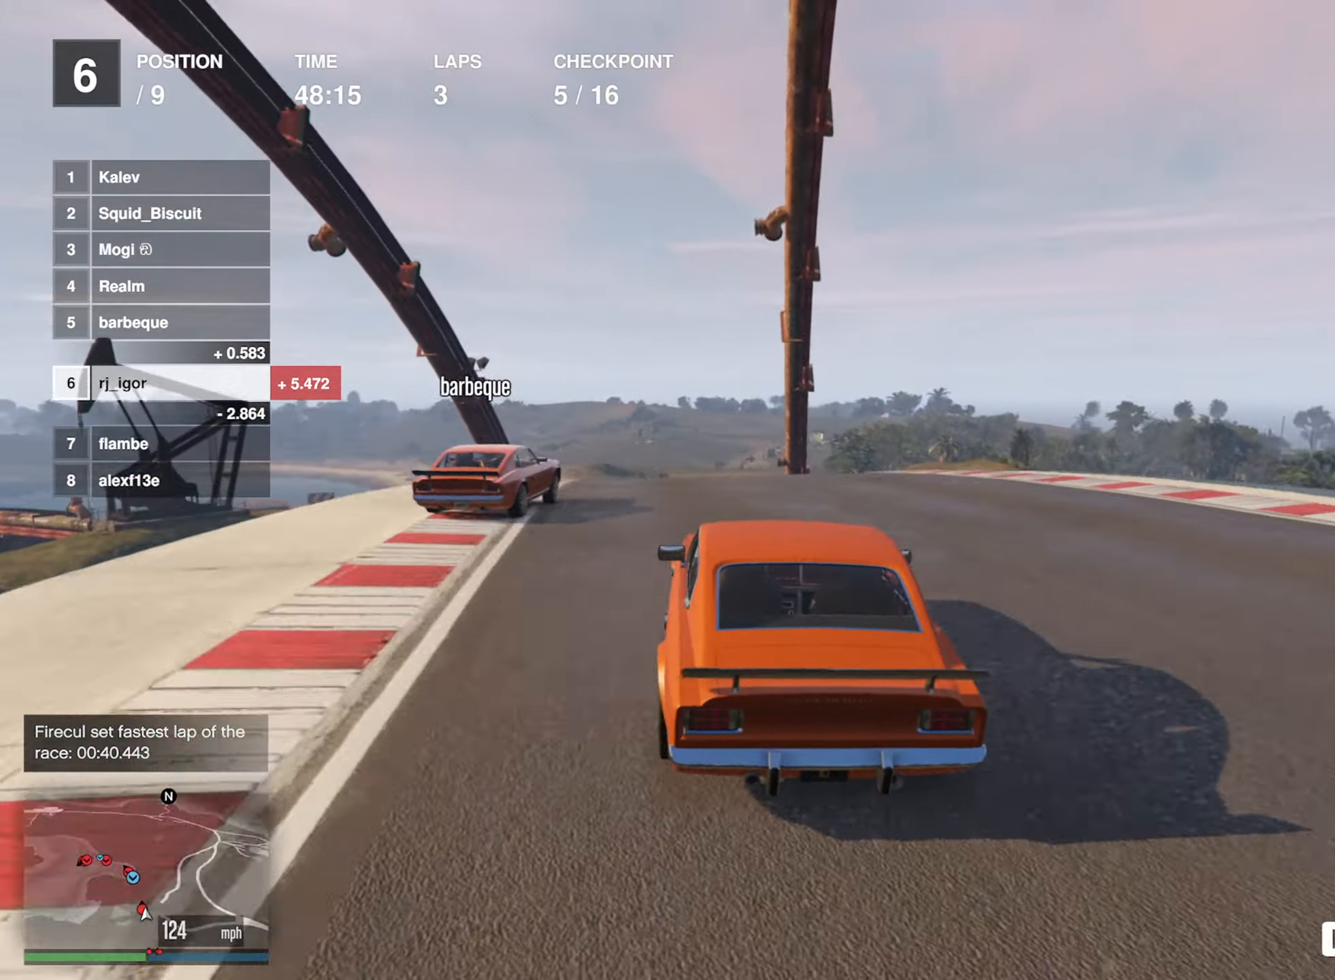
{"buttons": ["L2", "R2"], "left_stick": "down-left", "events": [[33, "left_stick", "center"], [216, "left_stick", "down-left"], [400, "L2", "down"]]}
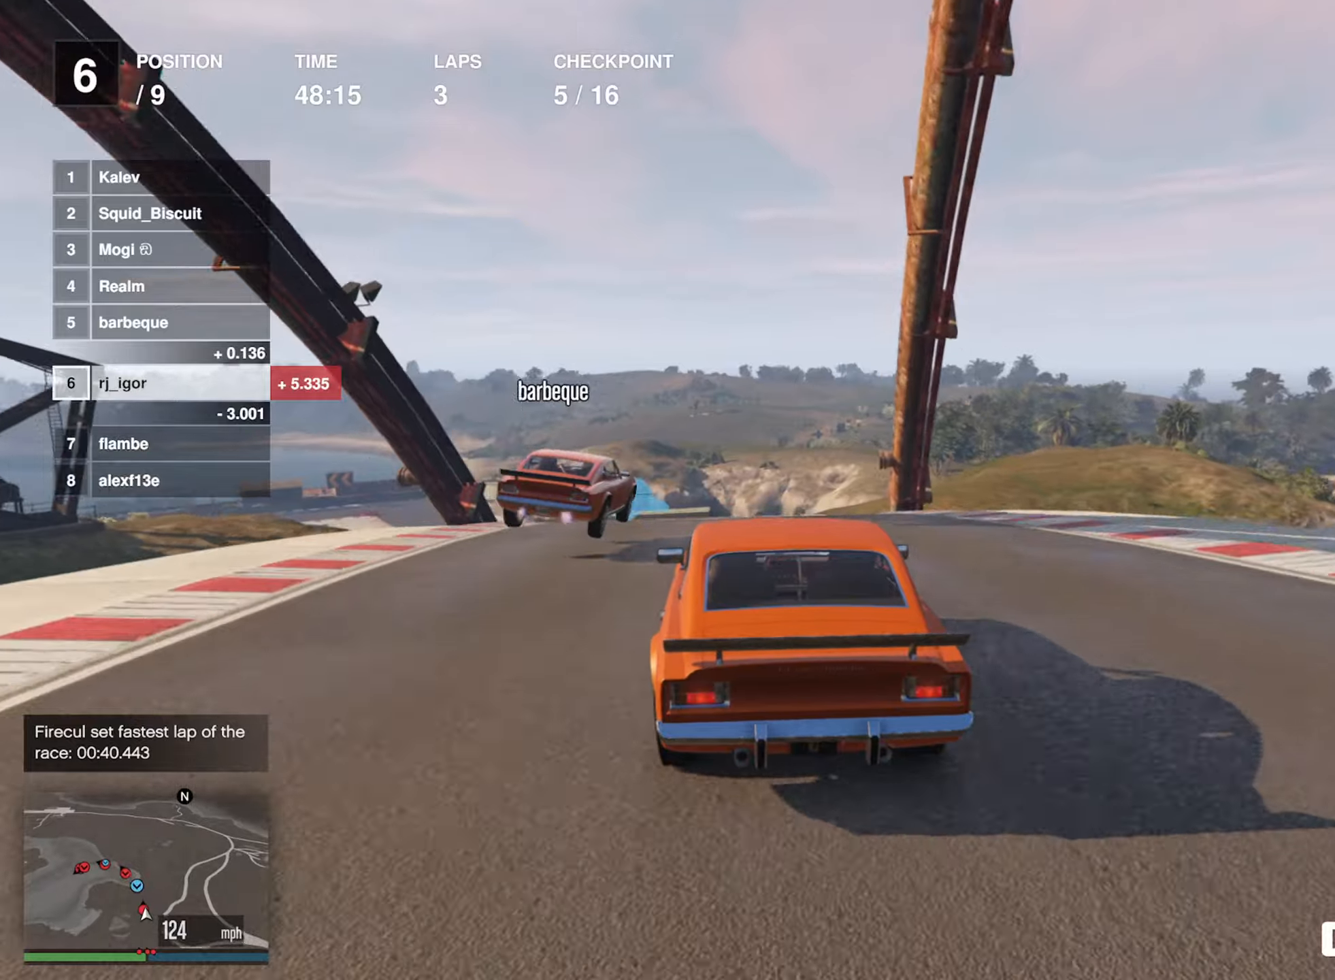
{"buttons": [], "left_stick": "center", "events": [[83, "left_stick", "center"], [150, "L2", "up"], [367, "left_stick", "left"], [400, "R2", "up"], [483, "left_stick", "center"]]}
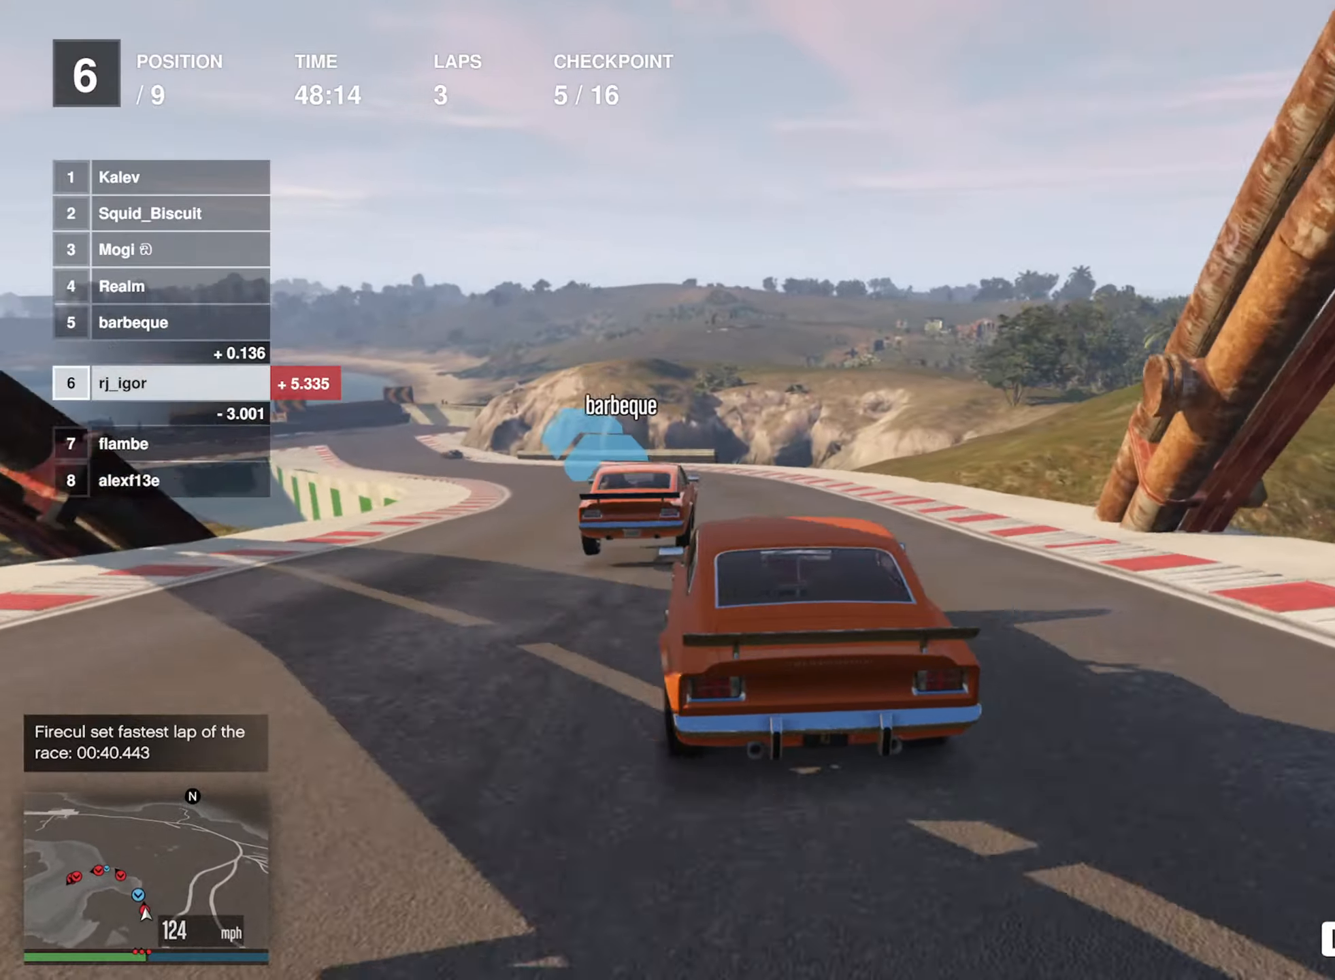
{"buttons": [], "left_stick": "left", "events": [[83, "left_stick", "left"], [183, "left_stick", "center"], [267, "left_stick", "left"], [400, "left_stick", "center"], [467, "left_stick", "left"]]}
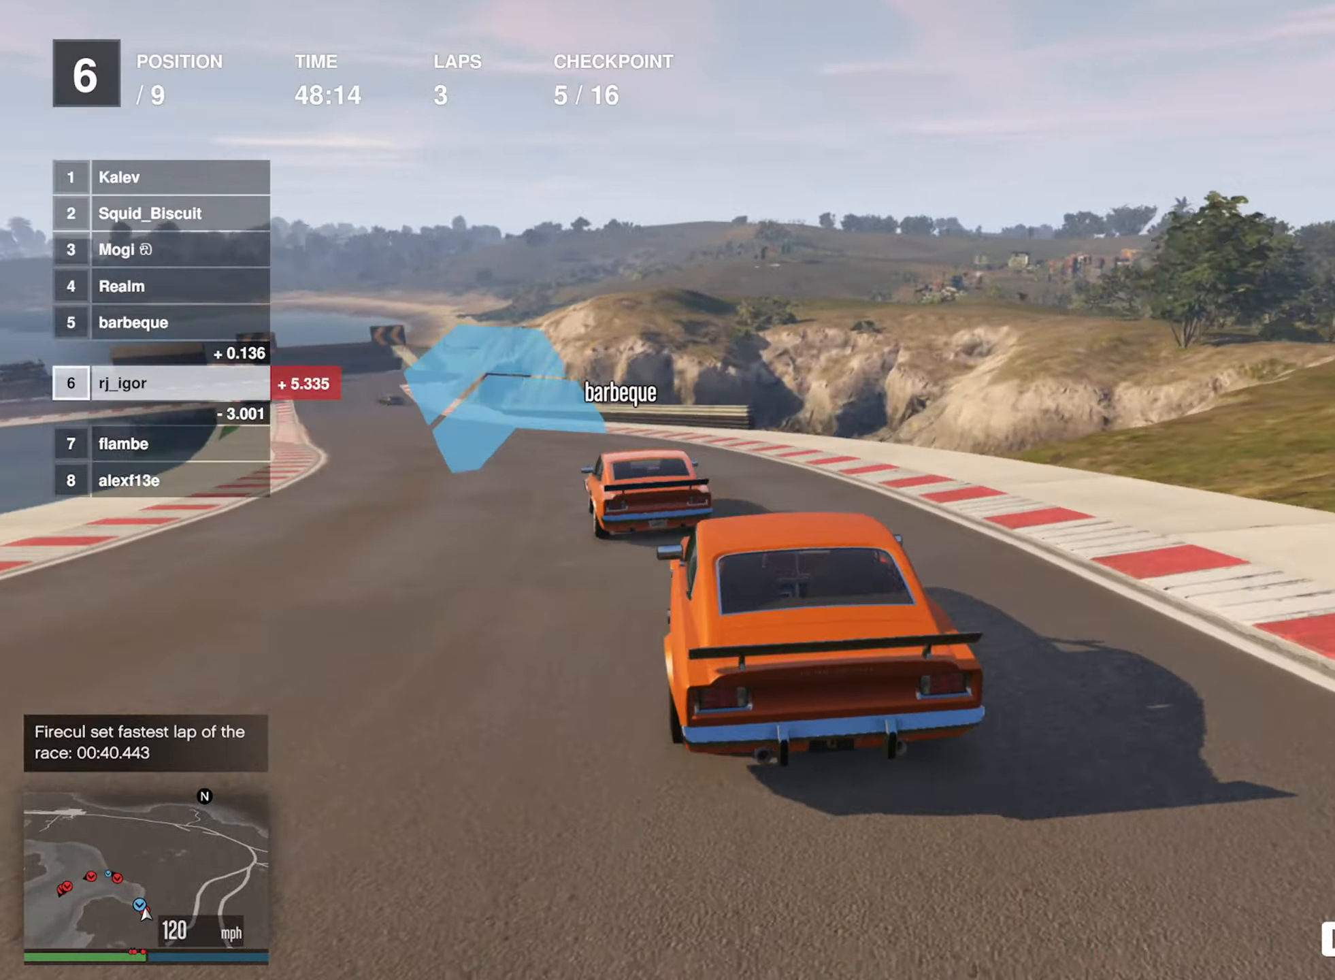
{"buttons": [], "left_stick": "center", "events": [[100, "left_stick", "center"], [150, "left_stick", "left"], [267, "left_stick", "center"], [350, "left_stick", "left"], [483, "left_stick", "center"]]}
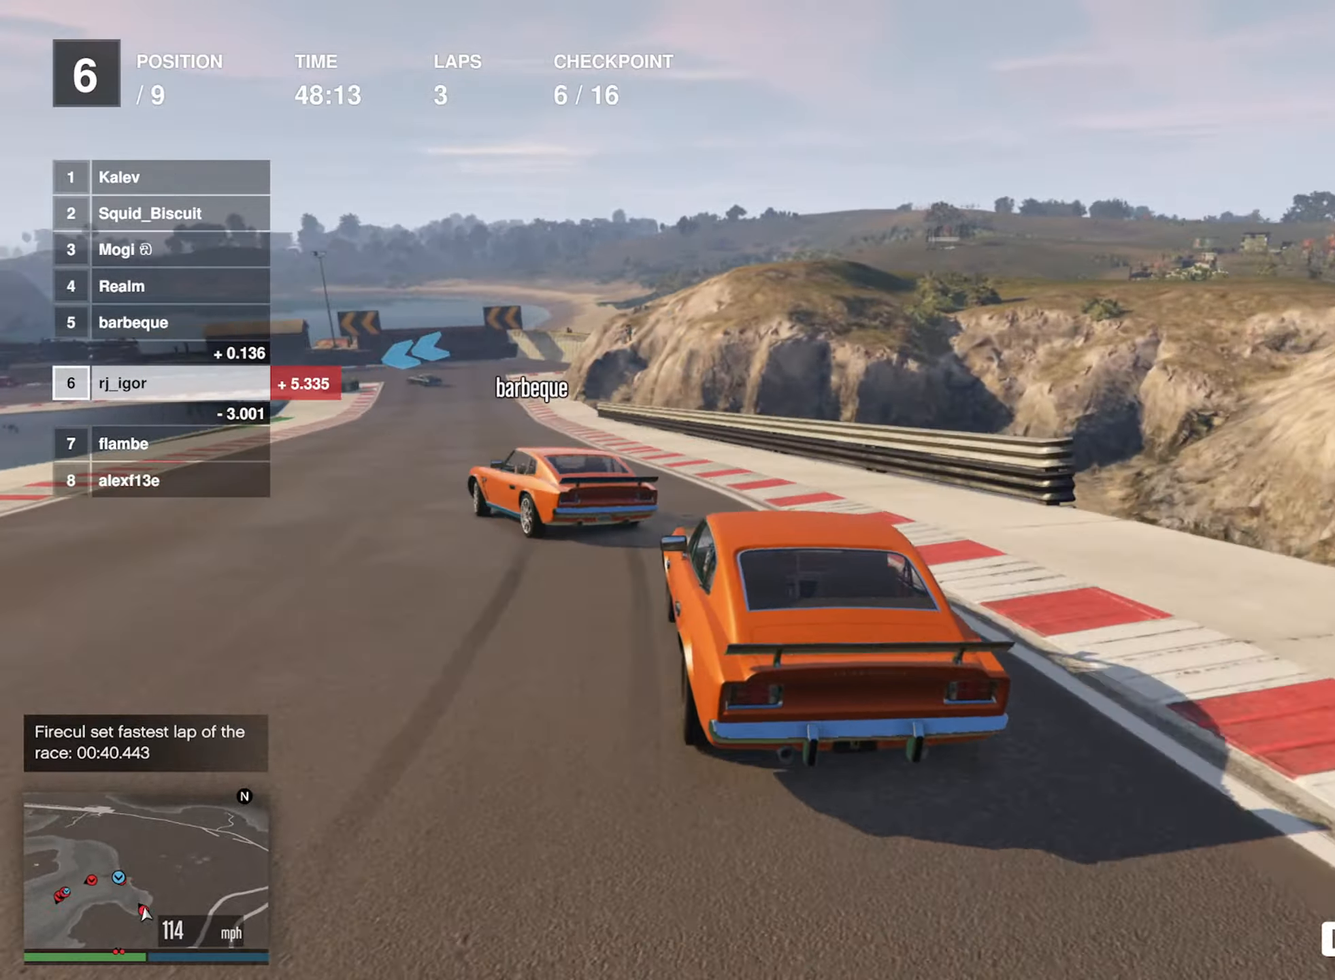
{"buttons": ["R2"], "left_stick": "down-right", "events": [[117, "R2", "down"], [117, "left_stick", "left"], [333, "left_stick", "center"], [483, "left_stick", "down-right"]]}
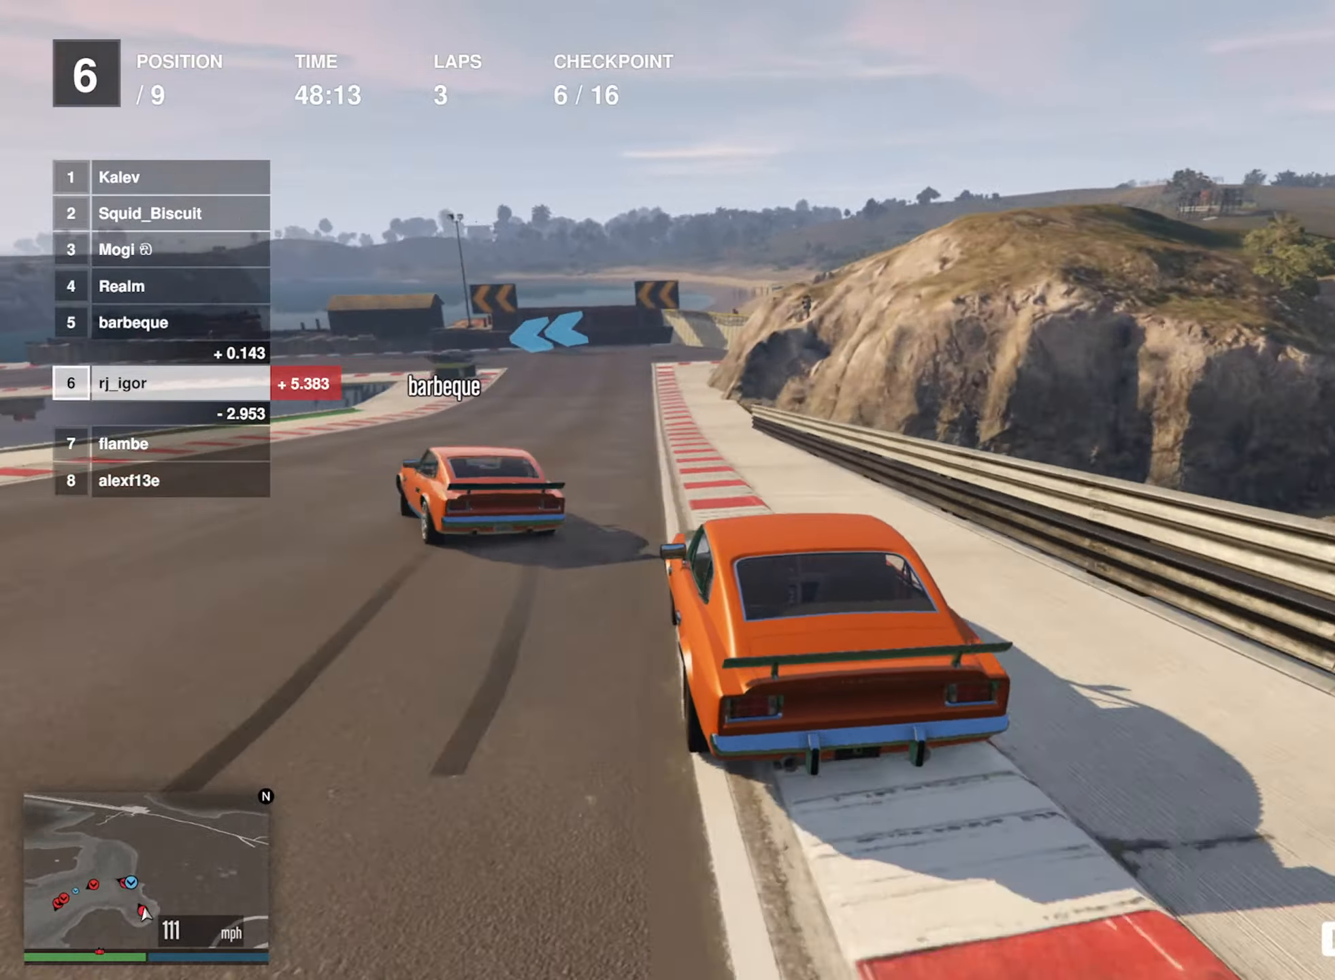
{"buttons": ["L2"], "left_stick": "center", "events": [[67, "left_stick", "center"], [167, "left_stick", "down-right"], [250, "left_stick", "center"], [350, "L2", "down"], [350, "R2", "up"]]}
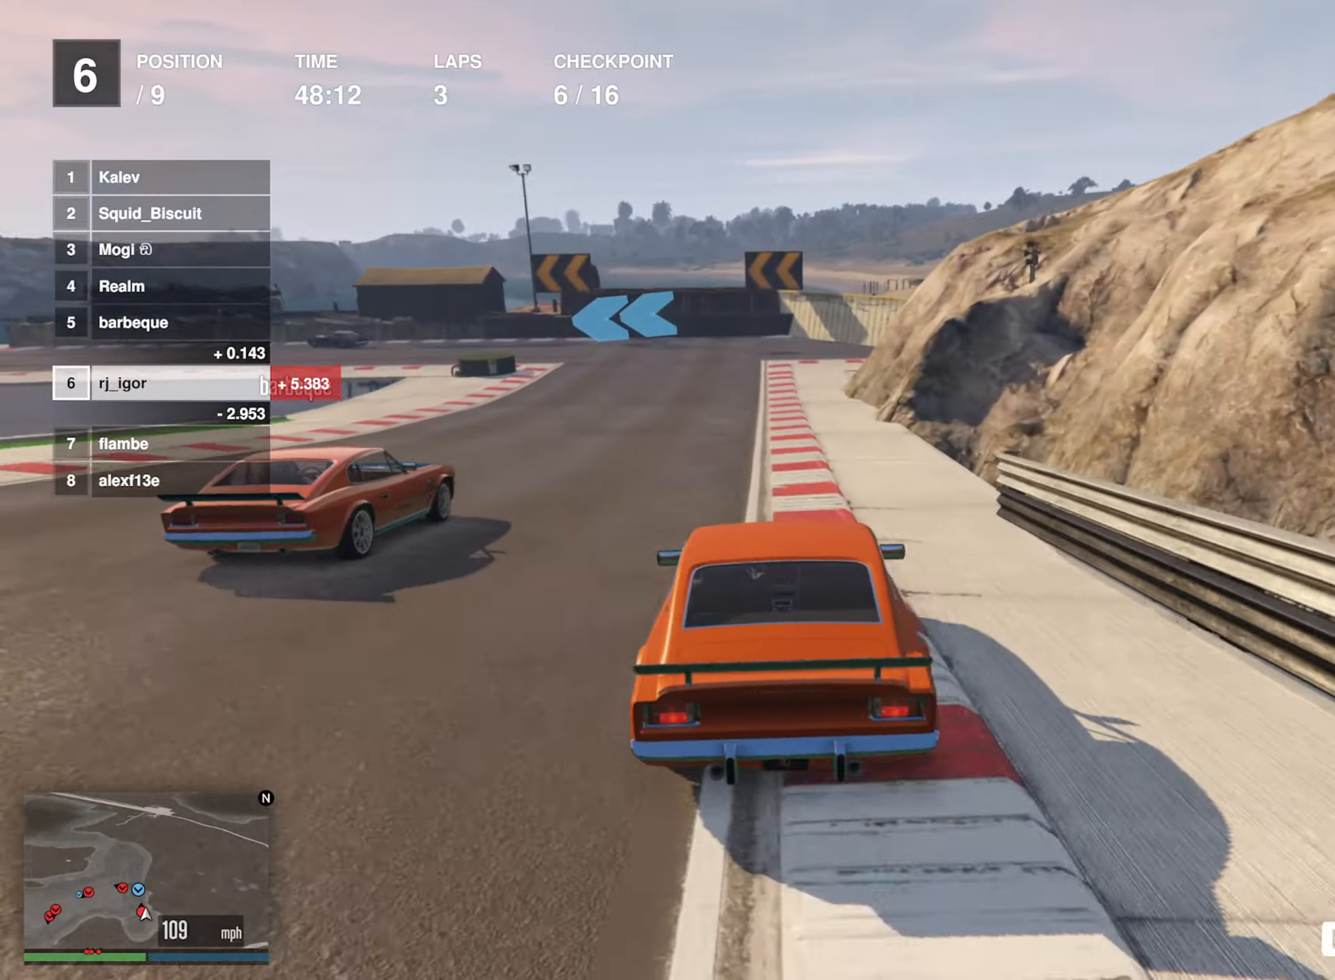
{"buttons": ["L2"], "left_stick": "center", "events": [[350, "left_stick", "left"], [483, "left_stick", "center"]]}
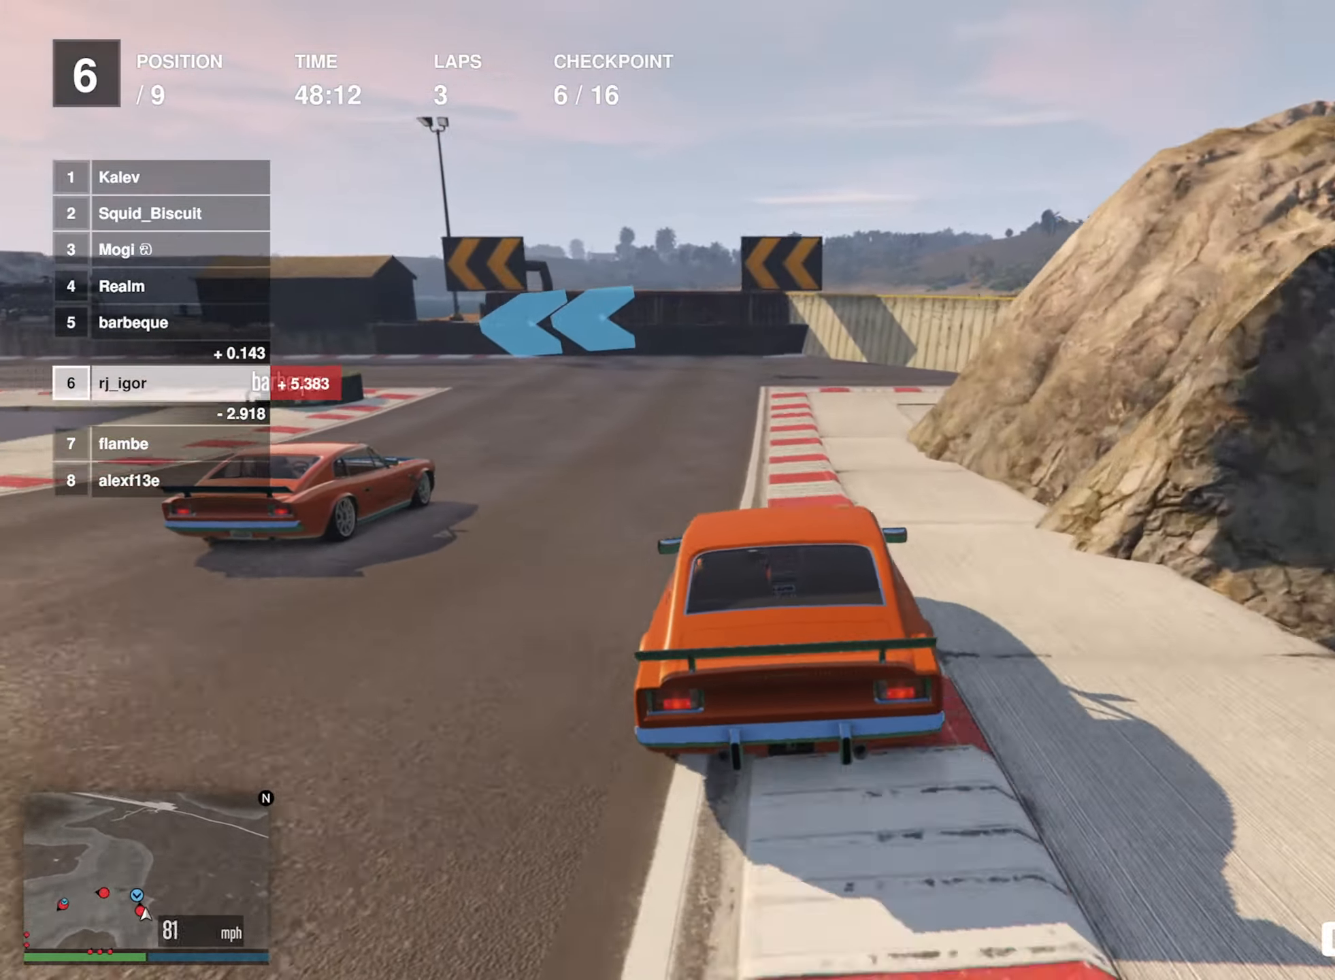
{"buttons": ["L2"], "left_stick": "left", "events": [[17, "left_stick", "left"], [167, "left_stick", "center"], [233, "left_stick", "left"], [350, "L2", "up"], [367, "left_stick", "center"], [400, "L2", "down"], [433, "left_stick", "left"]]}
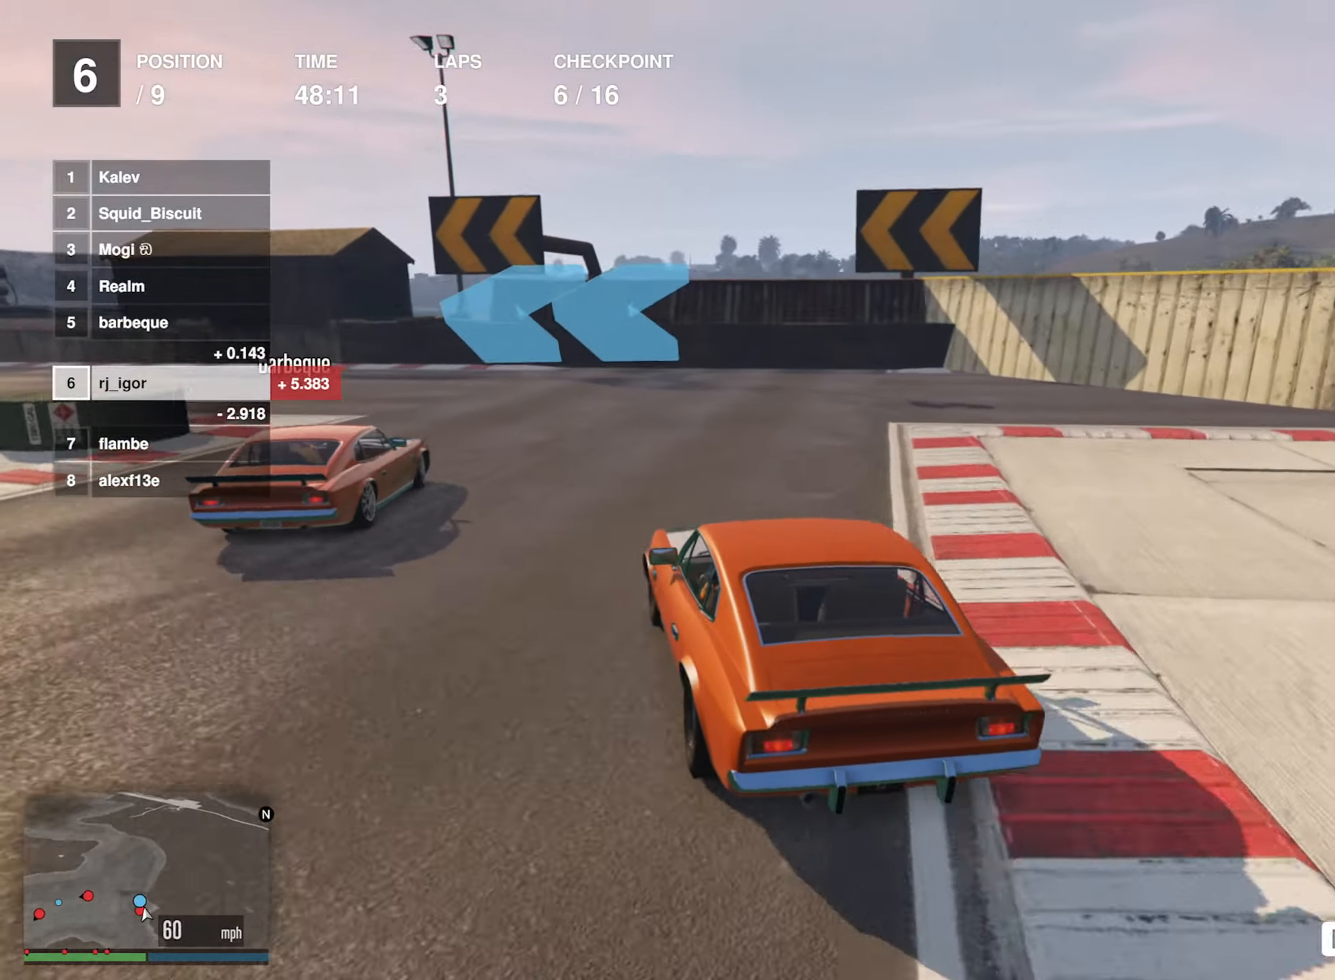
{"buttons": [], "left_stick": "left", "events": [[33, "L2", "up"]]}
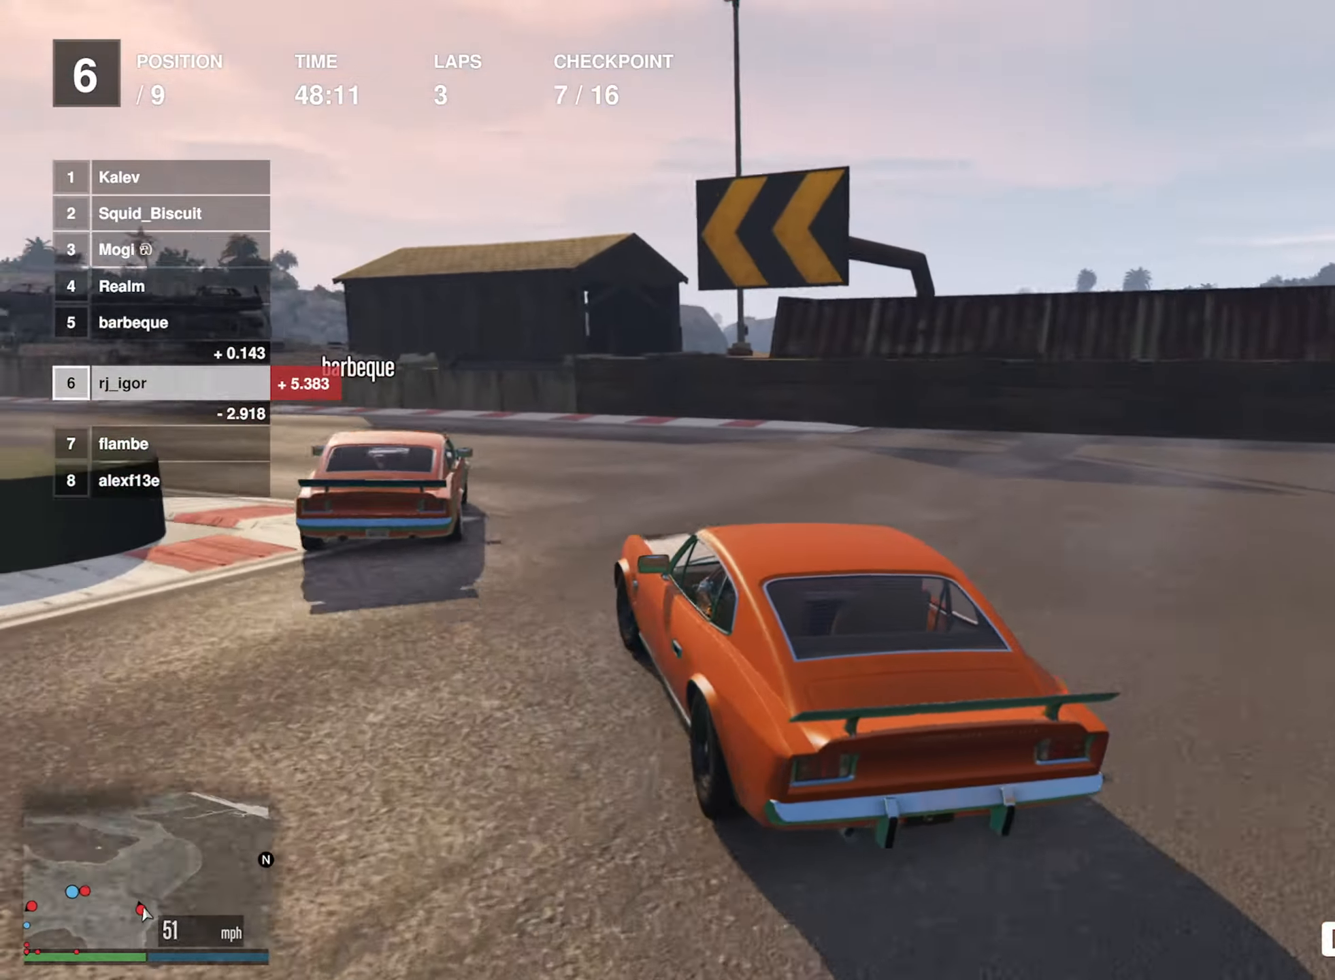
{"buttons": ["R2"], "left_stick": "center", "events": [[67, "left_stick", "center"], [100, "R2", "down"], [234, "left_stick", "left"], [417, "left_stick", "center"]]}